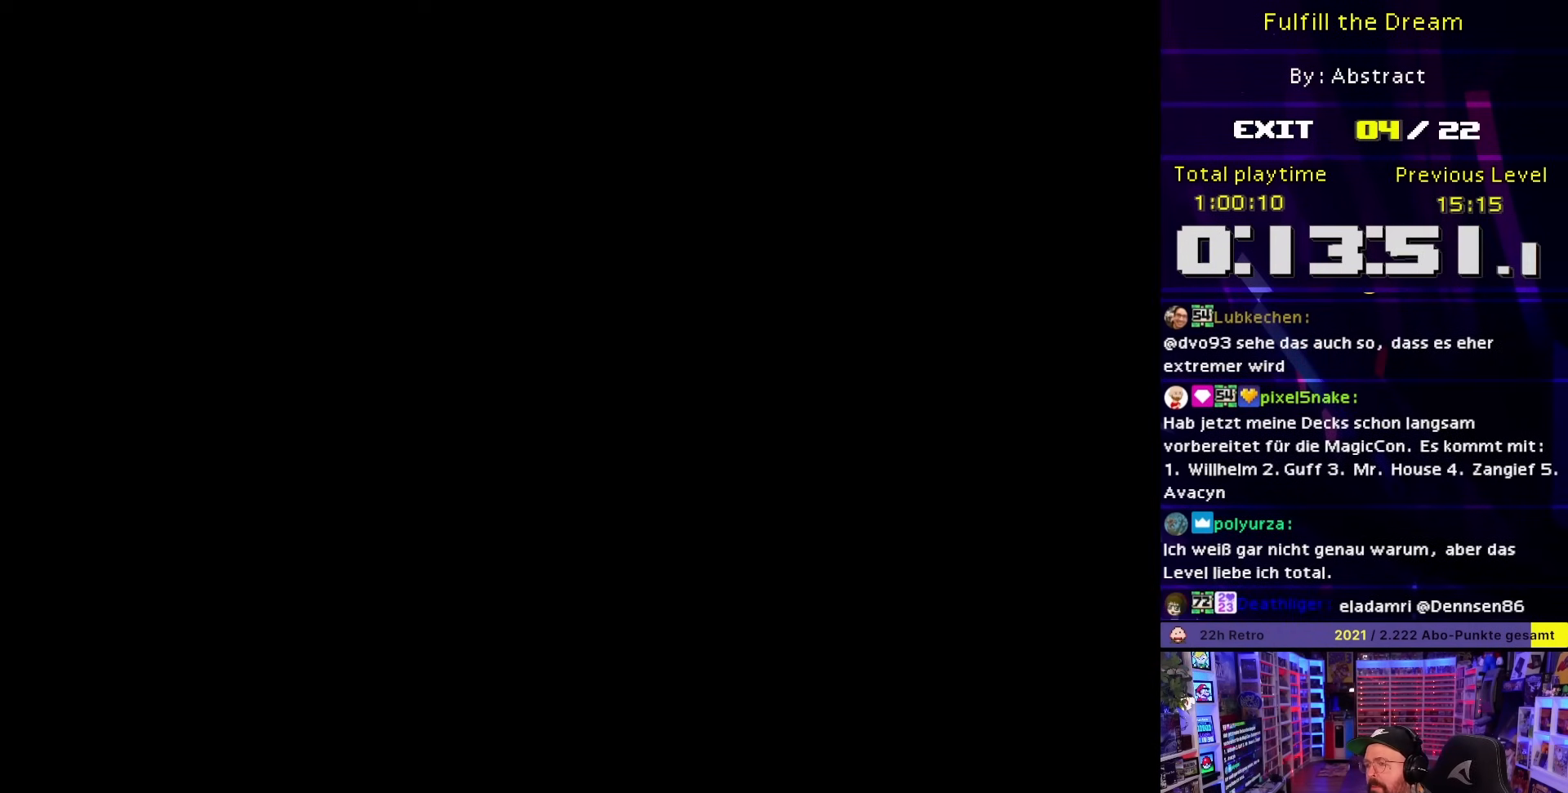
Gameplay with a controller (Nintendo layout); each line is a JSON object with the inputs held at the frame after it. "events" lists button and stick changes between this image and that frame as [ms after this image, input, new state], when the widget could be followed in between. Not read: L3 R3.
{"buttons": [], "events": []}
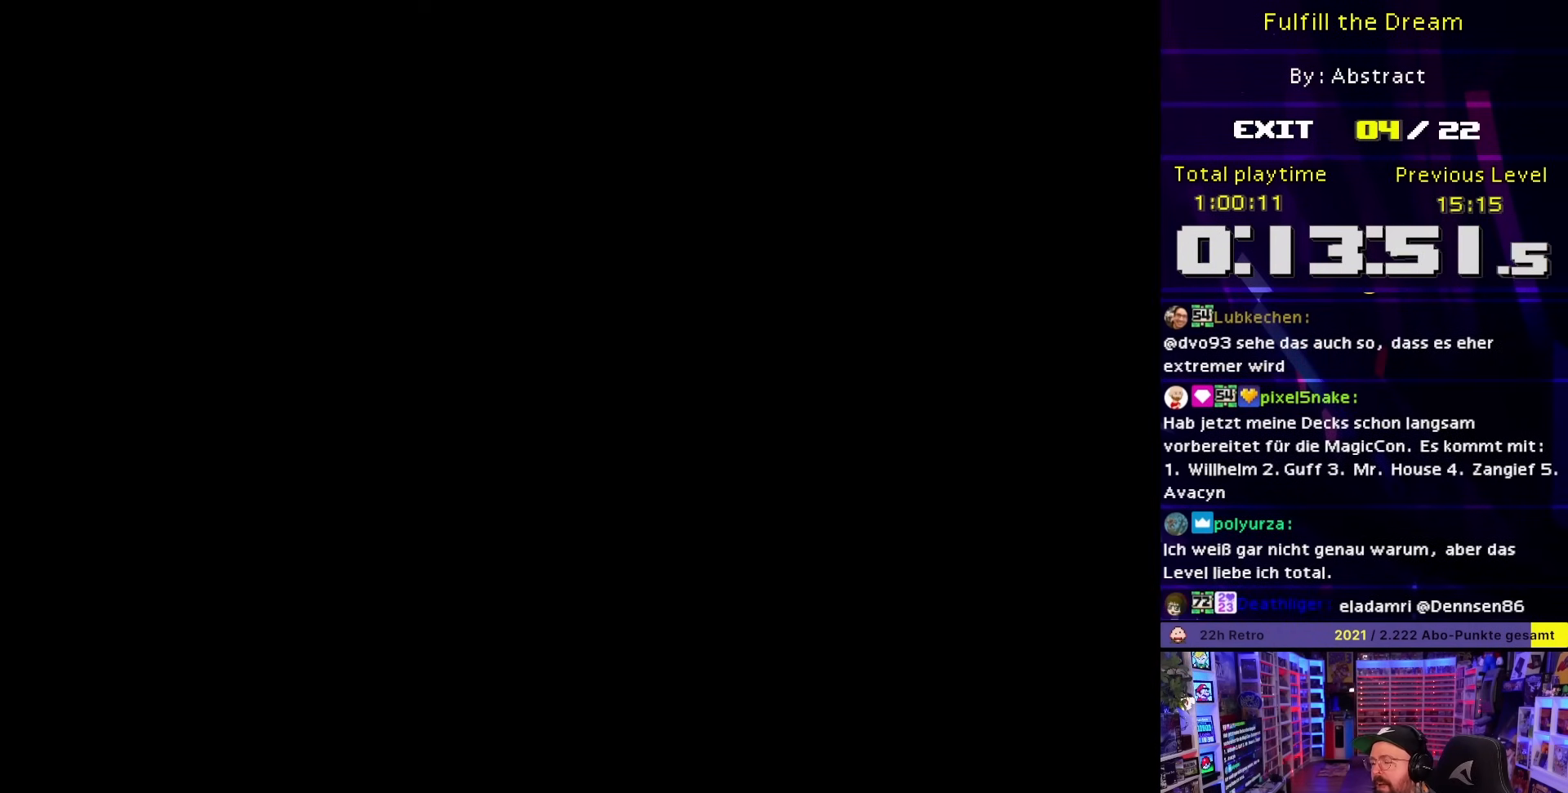
{"buttons": ["Y", "DPAD_RIGHT"], "events": [[183, "DPAD_RIGHT", "down"], [183, "Y", "down"]]}
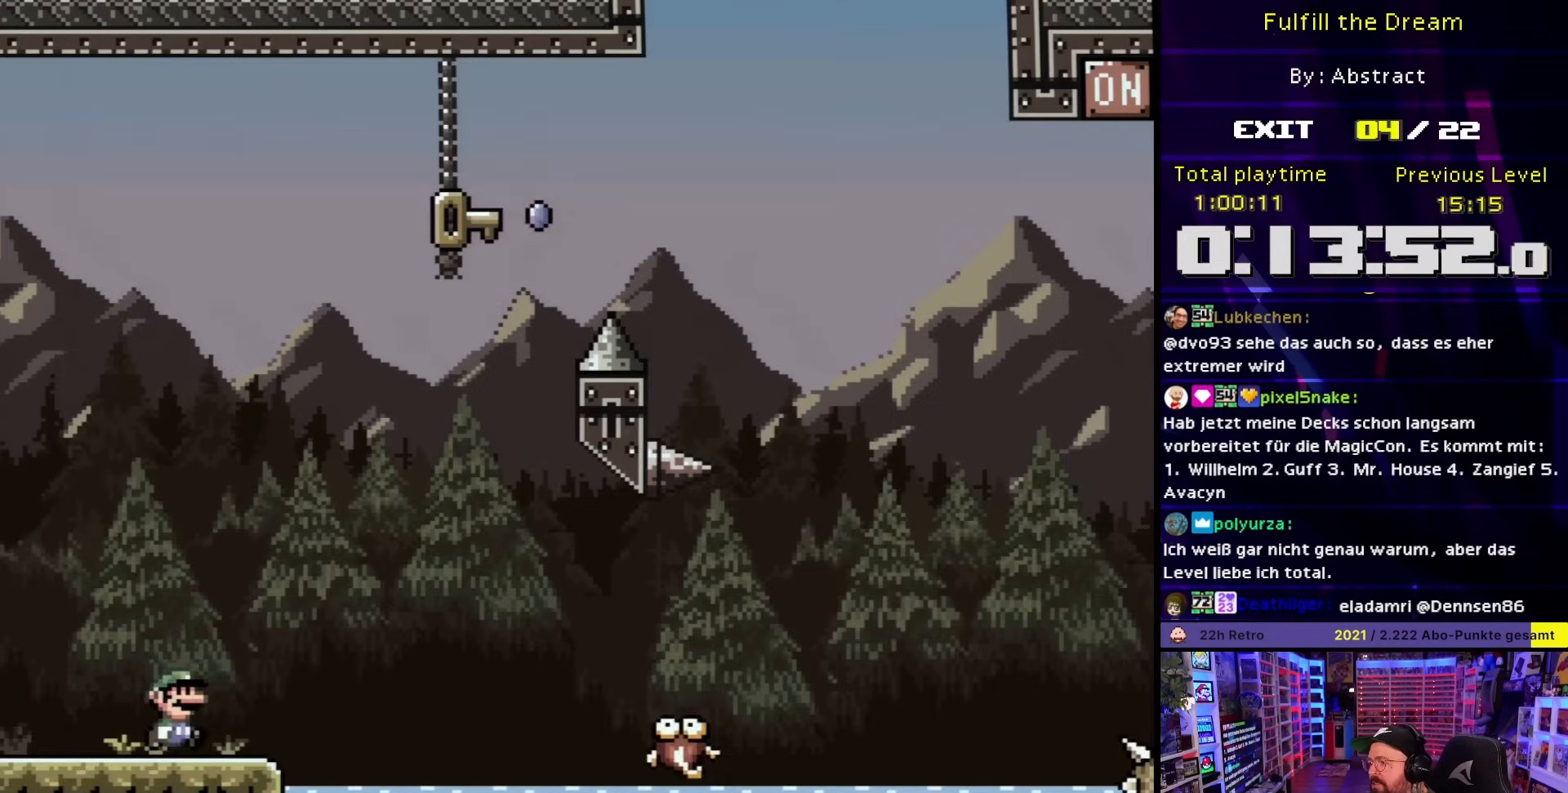
{"buttons": ["B", "Y", "DPAD_RIGHT"], "events": [[233, "B", "down"], [350, "B", "up"], [467, "B", "down"], [467, "DPAD_RIGHT", "up"], [467, "DPAD_UP", "down"], [467, "Y", "up"], [483, "DPAD_RIGHT", "down"], [483, "DPAD_UP", "up"], [483, "Y", "down"]]}
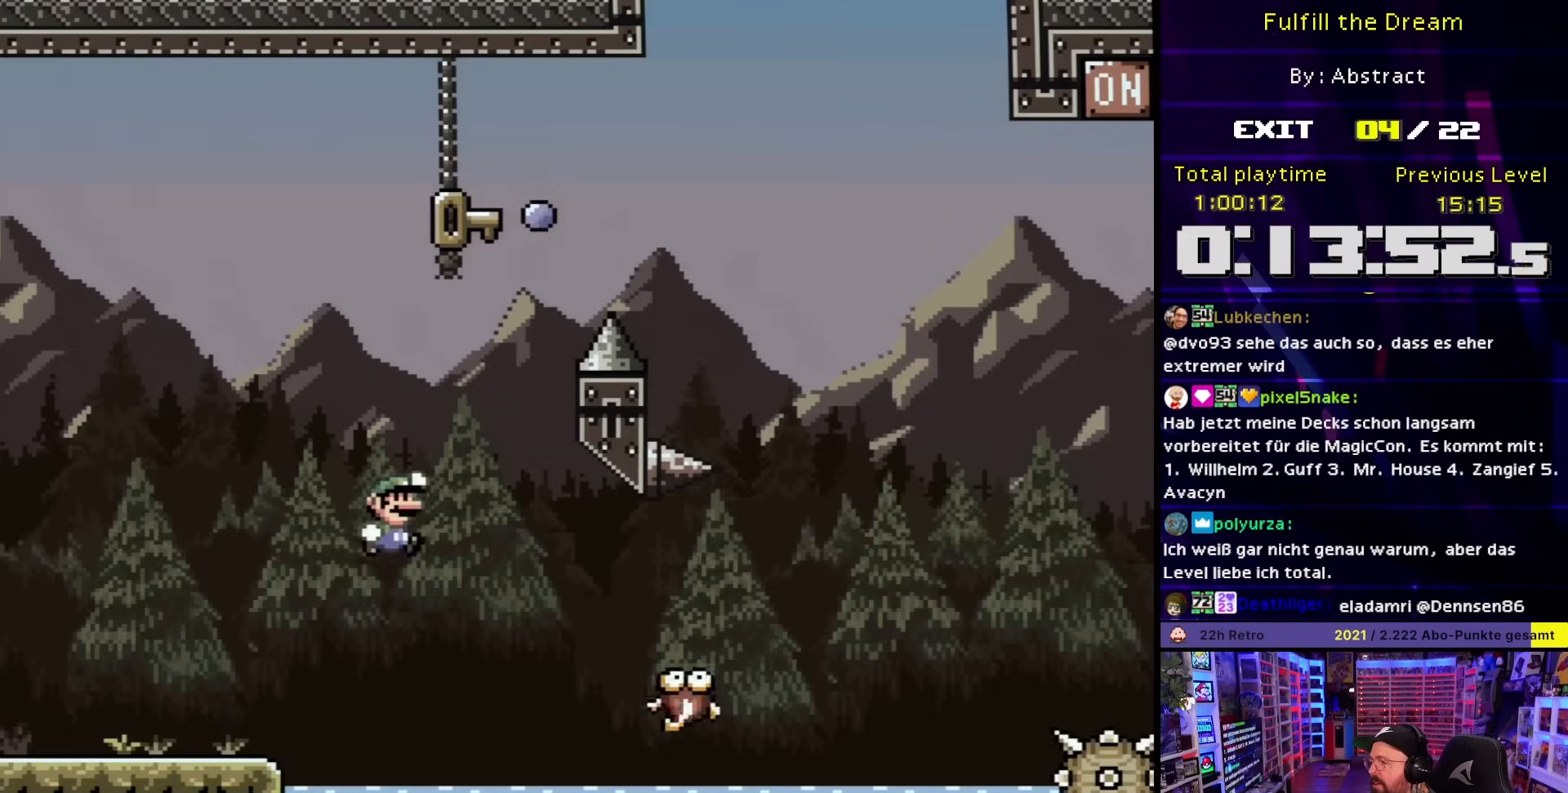
{"buttons": ["Y", "DPAD_RIGHT"], "events": [[17, "DPAD_RIGHT", "up"], [333, "B", "up"], [350, "DPAD_RIGHT", "down"]]}
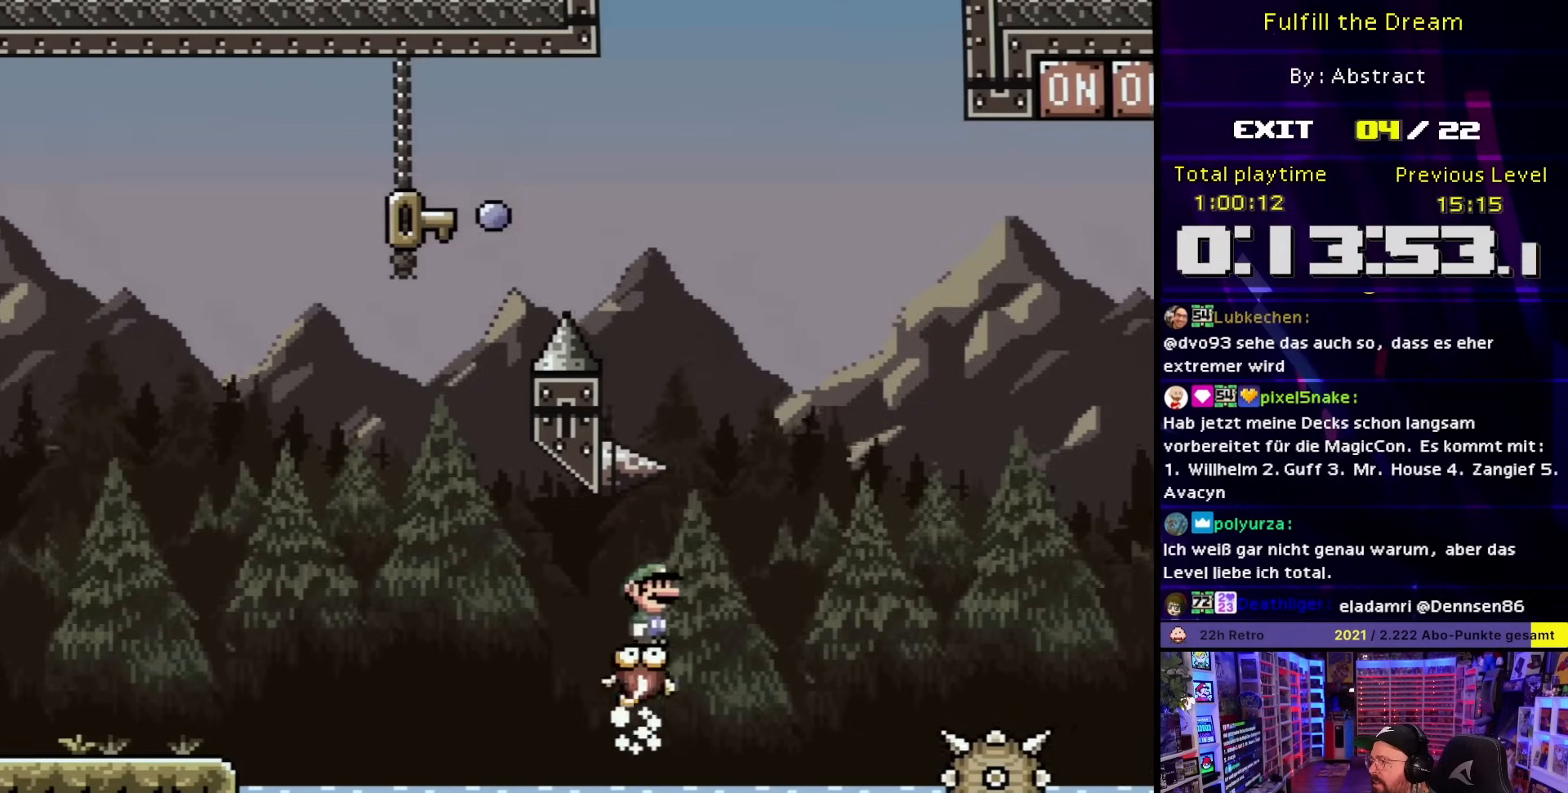
{"buttons": [], "events": [[50, "B", "down"], [67, "DPAD_UP", "down"], [100, "DPAD_LEFT", "down"], [100, "DPAD_RIGHT", "up"], [100, "DPAD_UP", "up"], [317, "B", "up"], [317, "DPAD_LEFT", "up"], [483, "Y", "up"]]}
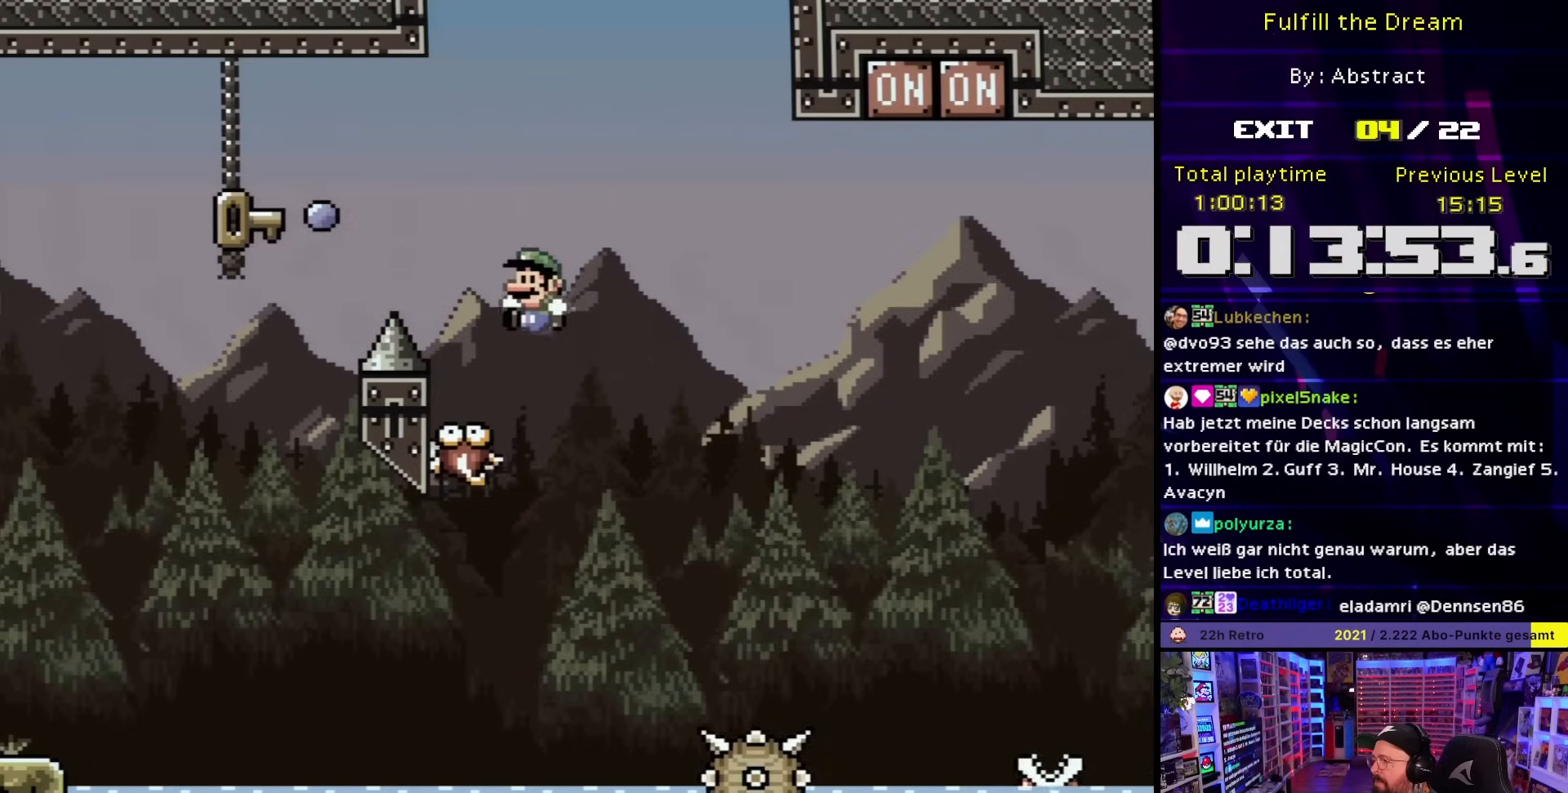
{"buttons": ["A", "X"], "events": [[100, "DPAD_LEFT", "down"], [150, "A", "down"], [150, "X", "down"], [500, "DPAD_LEFT", "up"]]}
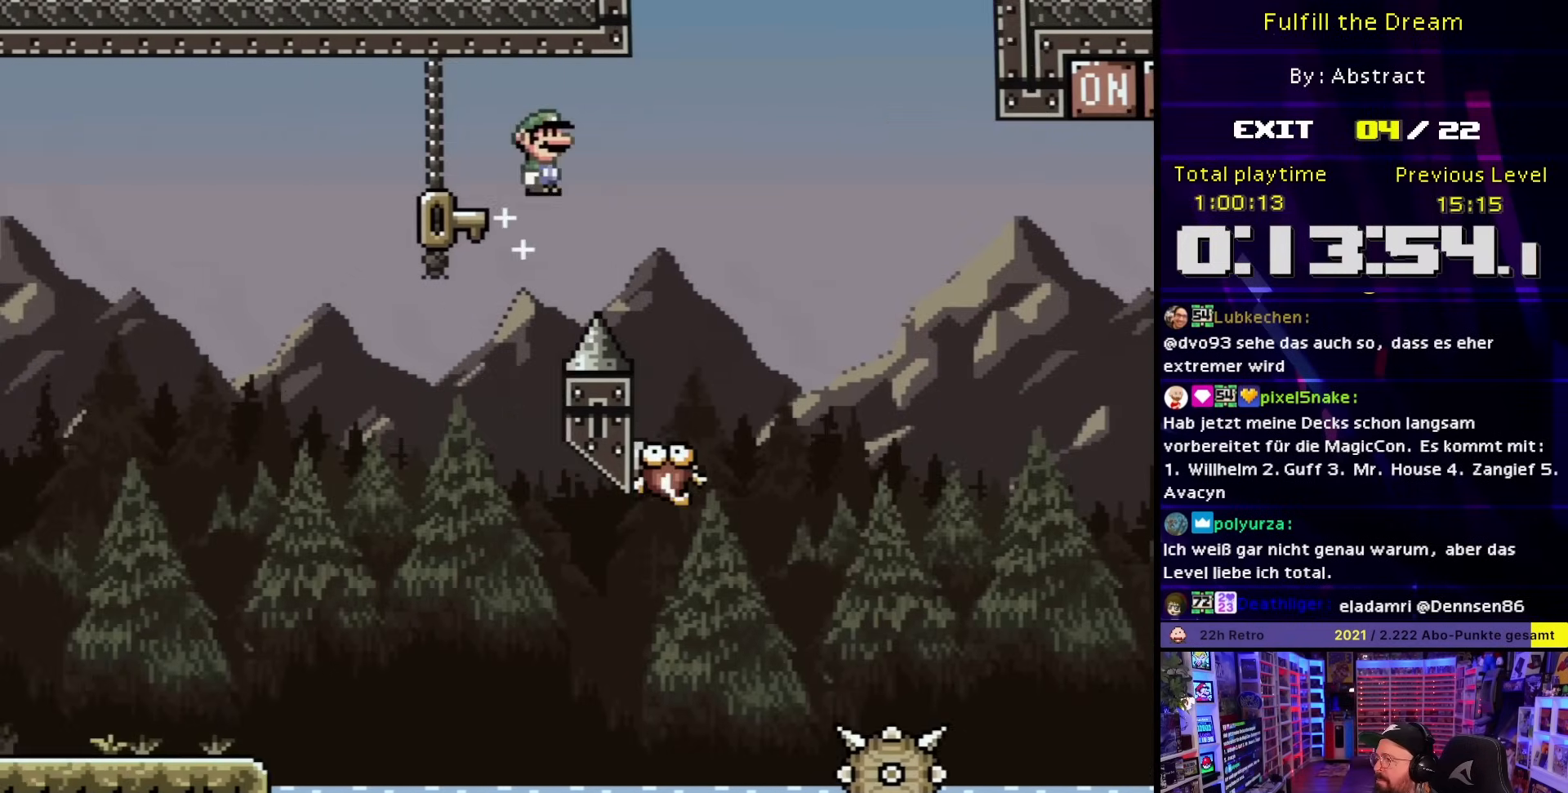
{"buttons": ["A", "X", "DPAD_RIGHT"], "events": [[167, "DPAD_RIGHT", "down"]]}
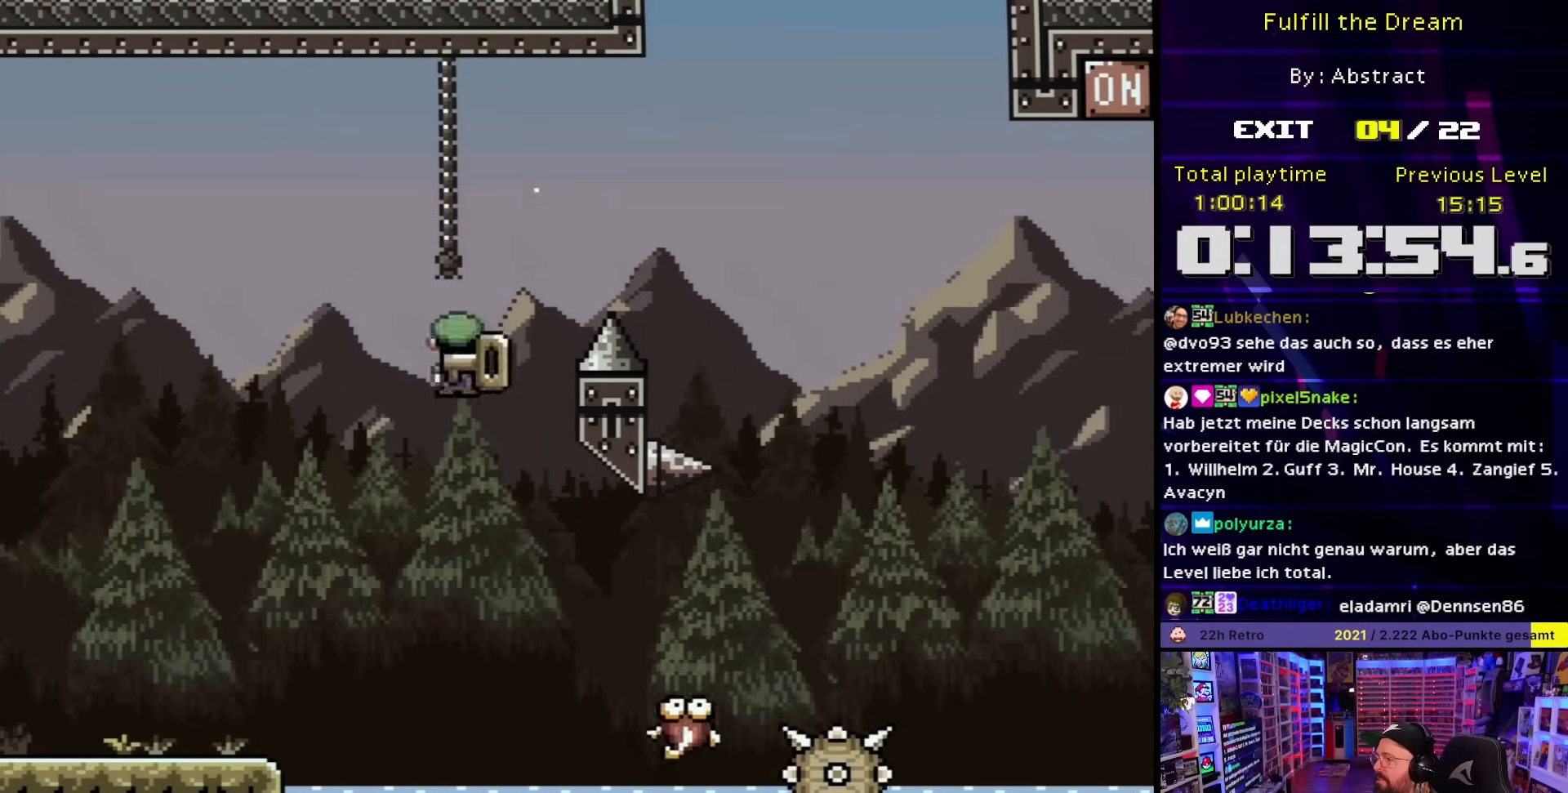
{"buttons": ["A", "X", "DPAD_RIGHT"], "events": []}
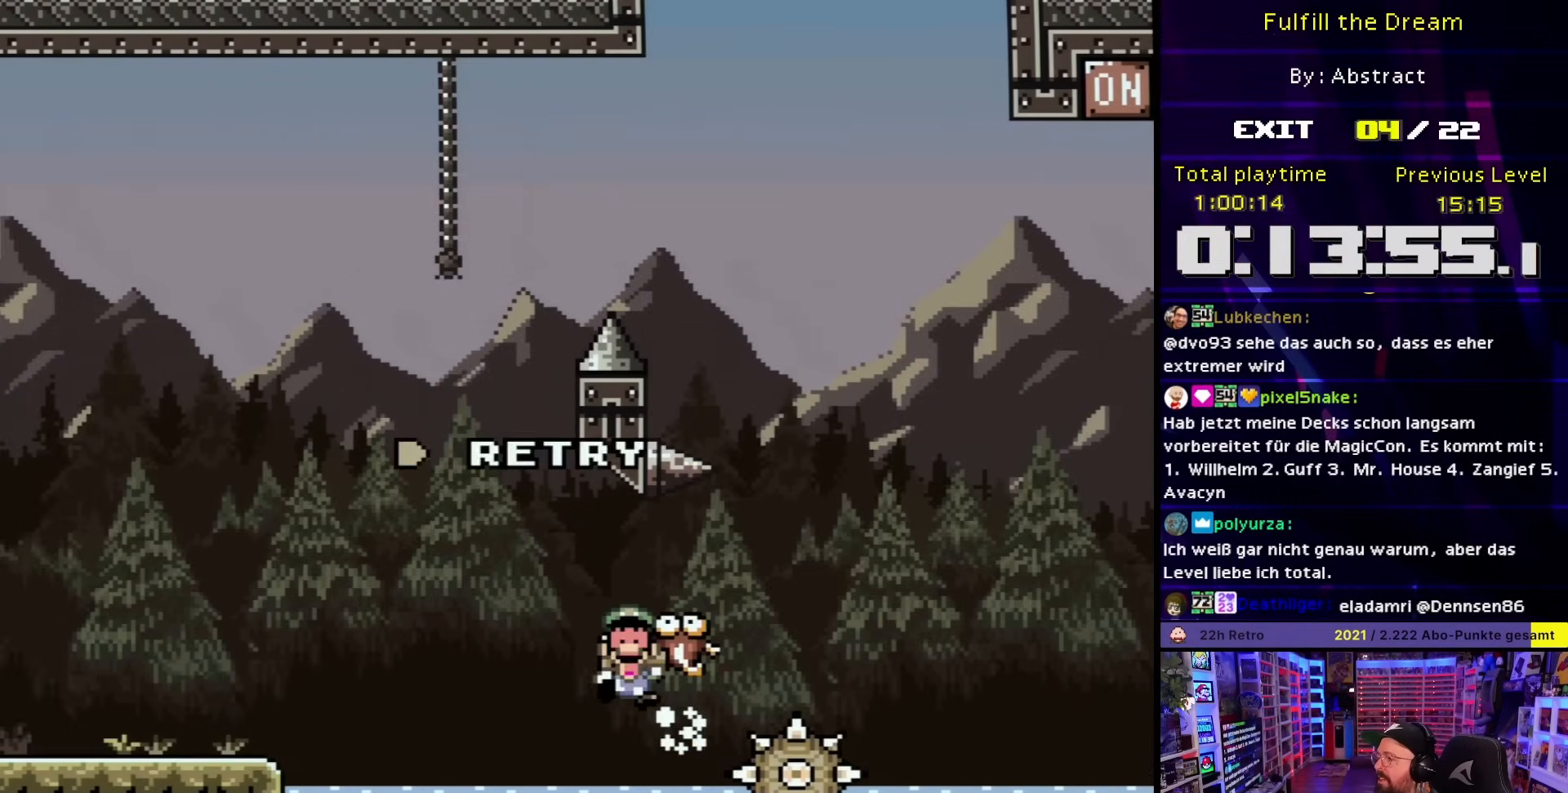
{"buttons": ["A"], "events": [[133, "A", "up"], [133, "X", "up"], [217, "DPAD_RIGHT", "up"], [267, "A", "down"], [400, "A", "up"], [467, "A", "down"]]}
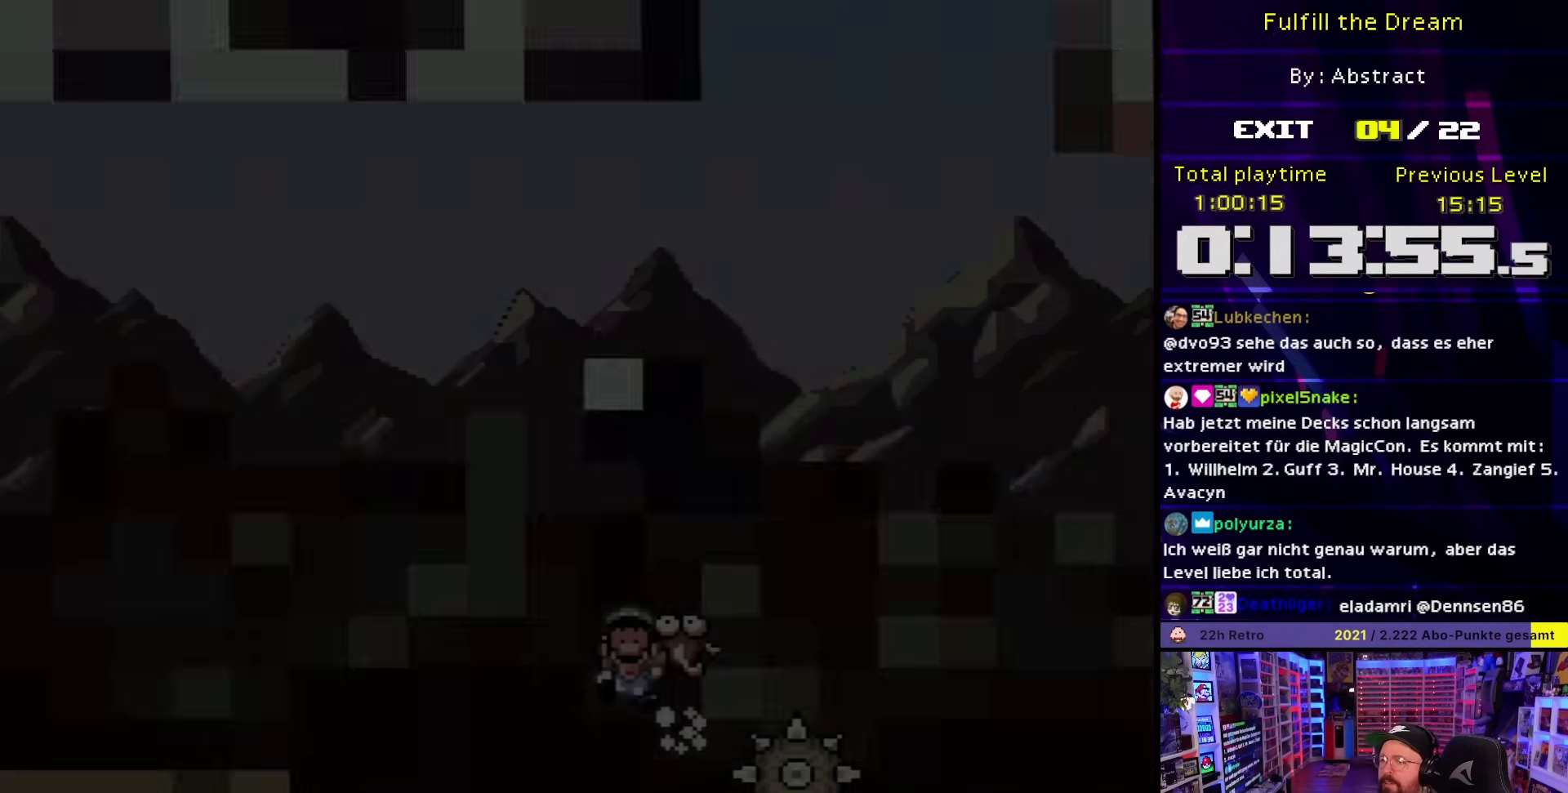
{"buttons": [], "events": [[367, "A", "up"]]}
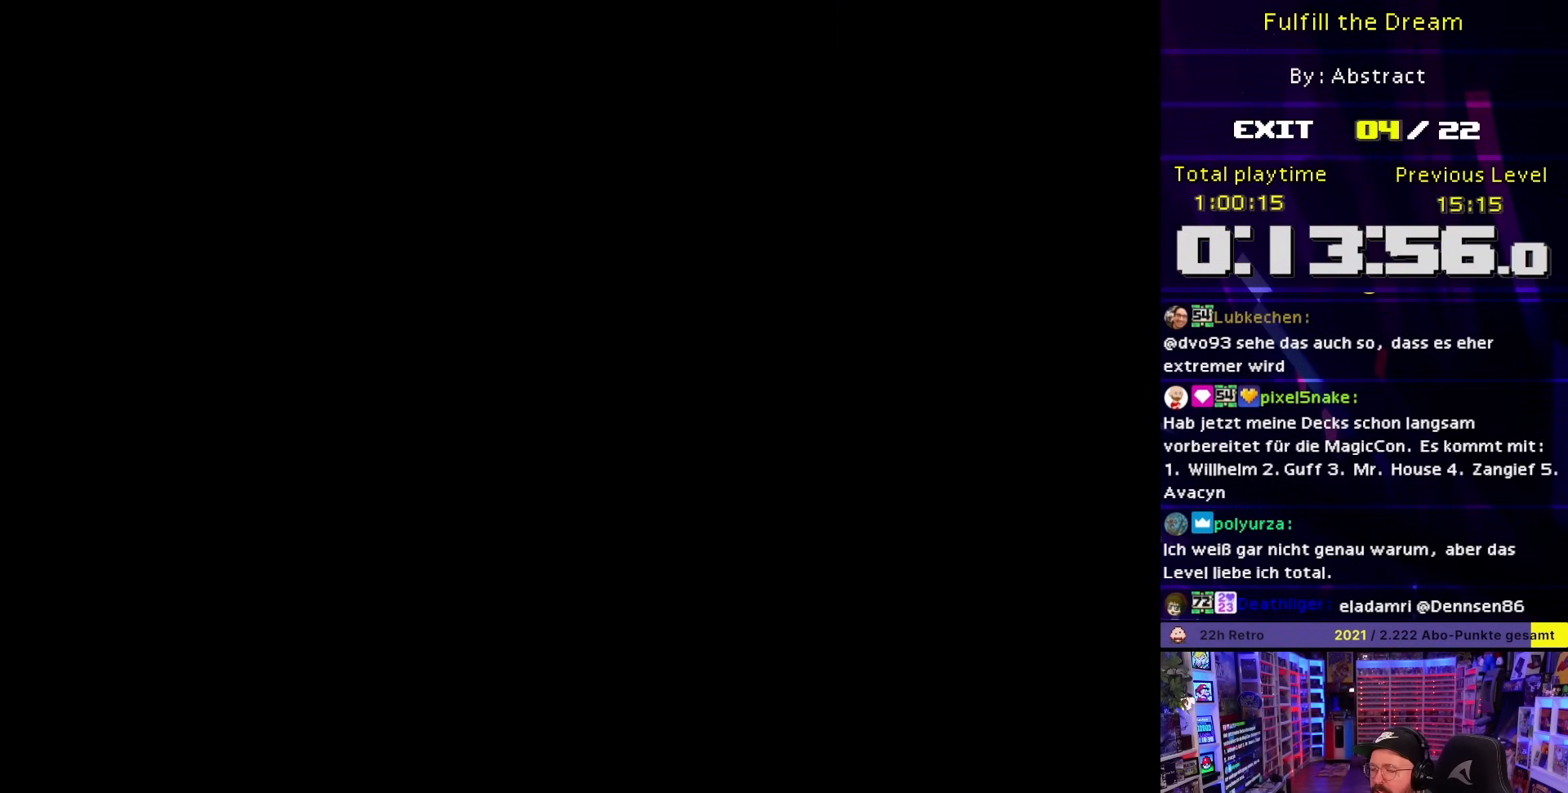
{"buttons": [], "events": []}
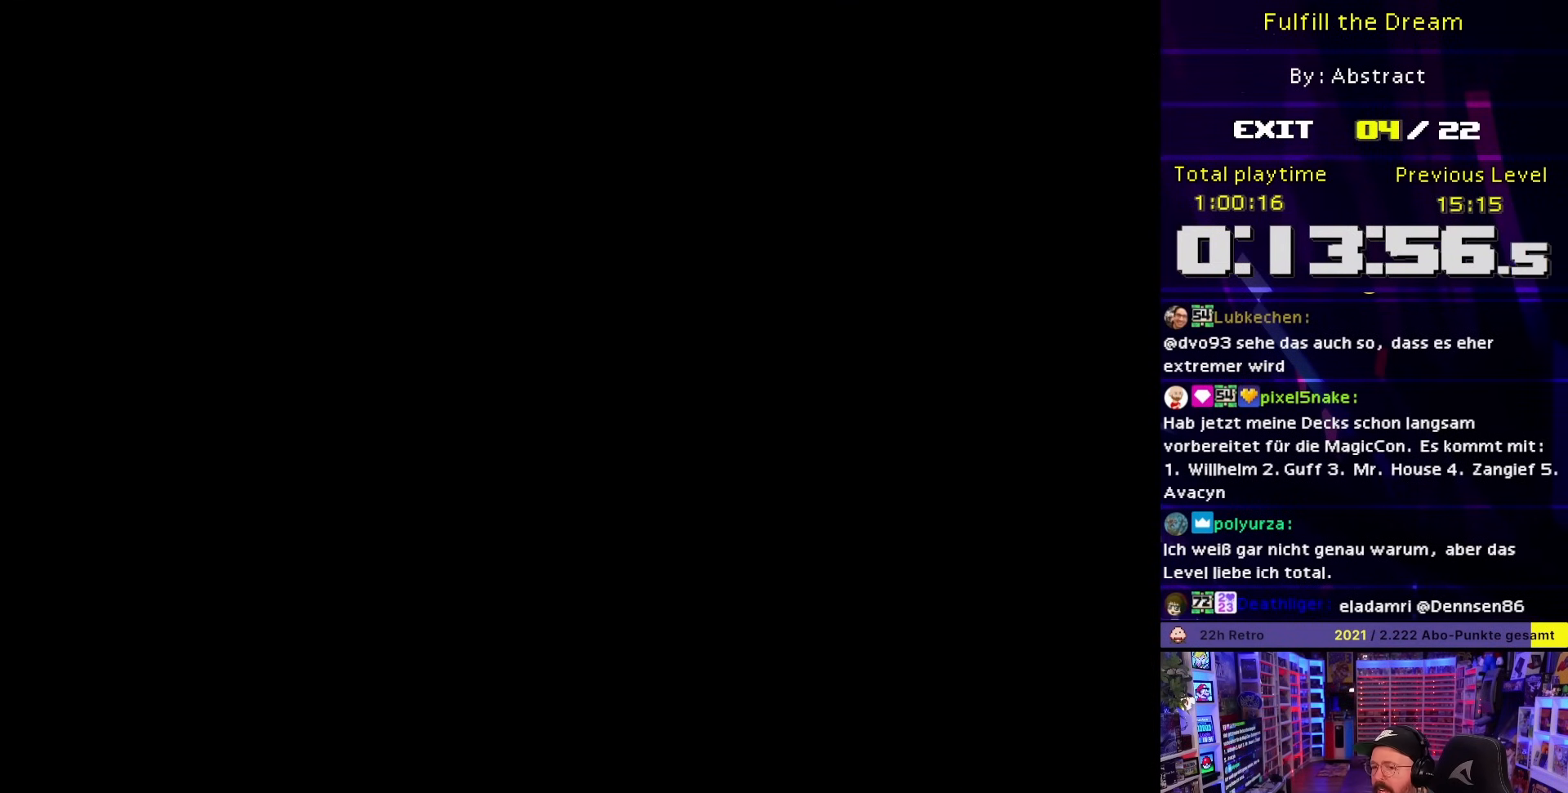
{"buttons": [], "events": []}
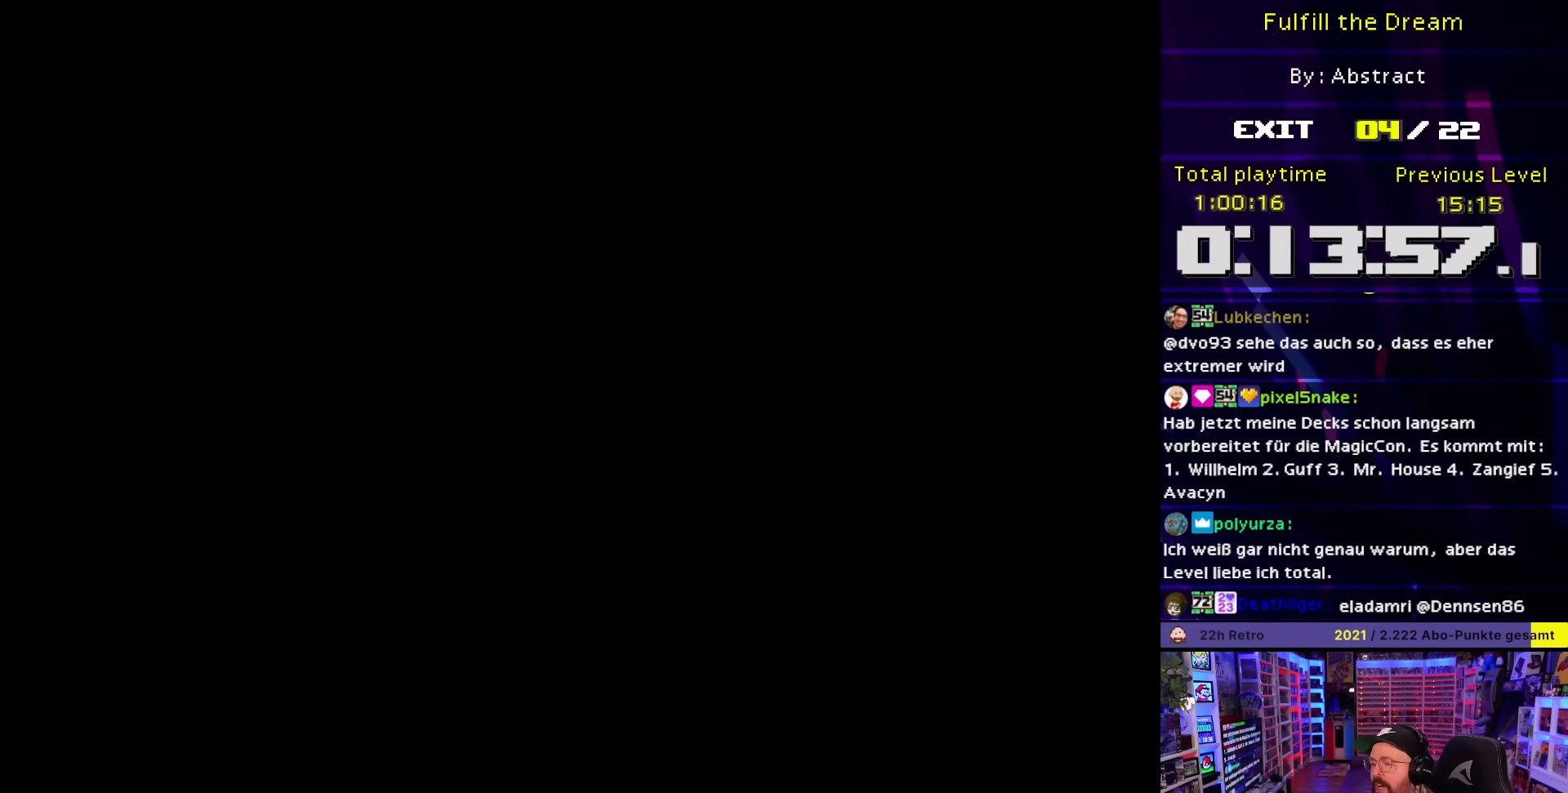
{"buttons": ["Y", "DPAD_RIGHT"], "events": [[133, "DPAD_RIGHT", "down"], [133, "Y", "down"], [467, "DPAD_RIGHT", "up"], [467, "DPAD_UP", "down"], [467, "Y", "up"], [500, "DPAD_RIGHT", "down"], [500, "DPAD_UP", "up"], [500, "Y", "down"]]}
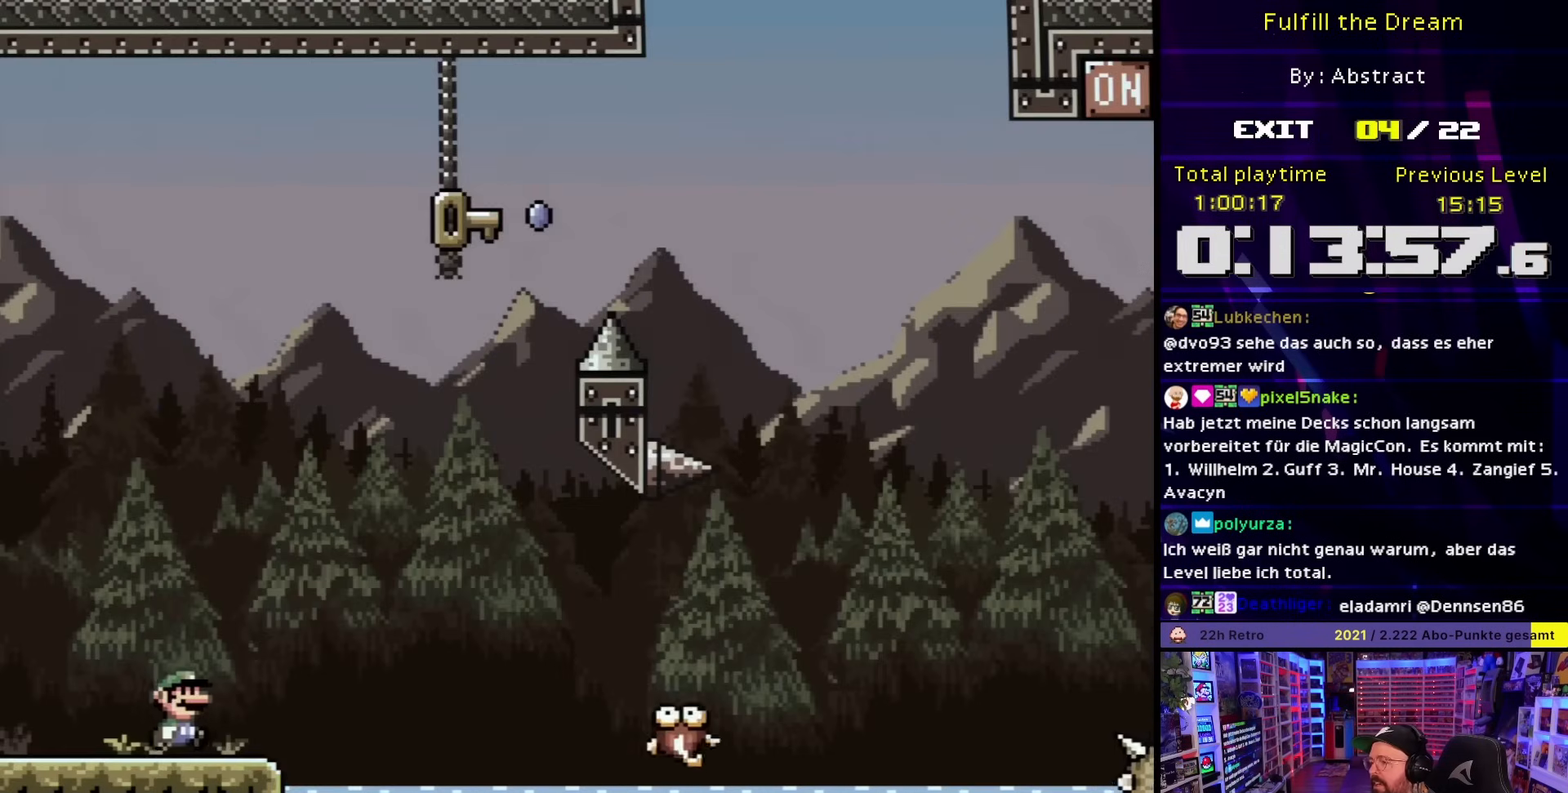
{"buttons": ["B", "Y"], "events": [[200, "B", "down"], [300, "B", "up"], [433, "B", "down"], [467, "DPAD_RIGHT", "up"]]}
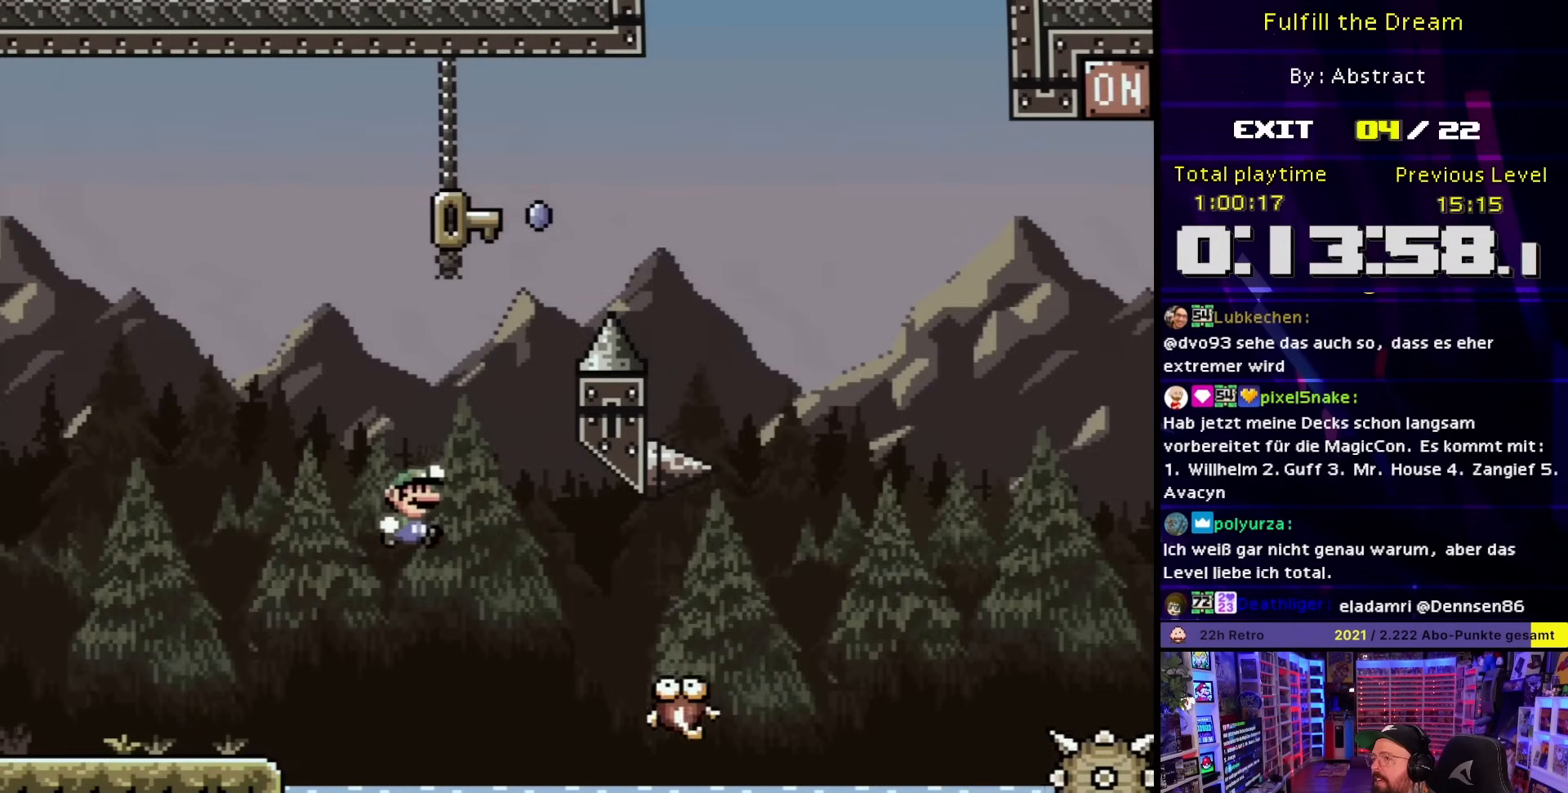
{"buttons": ["Y", "DPAD_RIGHT"], "events": [[333, "B", "up"], [350, "DPAD_RIGHT", "down"]]}
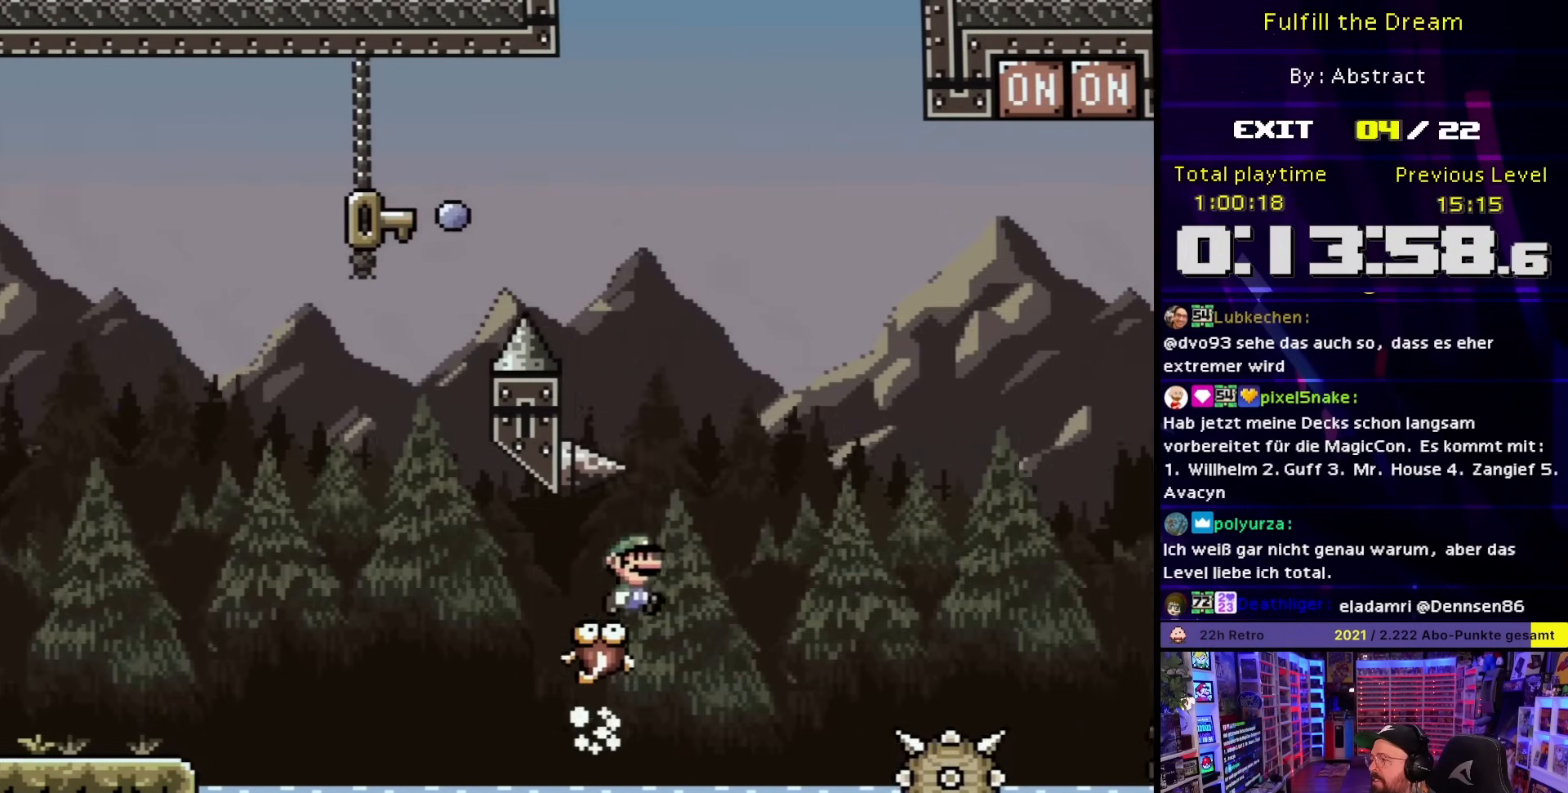
{"buttons": [], "events": [[17, "B", "down"], [33, "DPAD_LEFT", "down"], [33, "DPAD_RIGHT", "up"], [283, "B", "up"], [283, "DPAD_LEFT", "up"], [400, "Y", "up"]]}
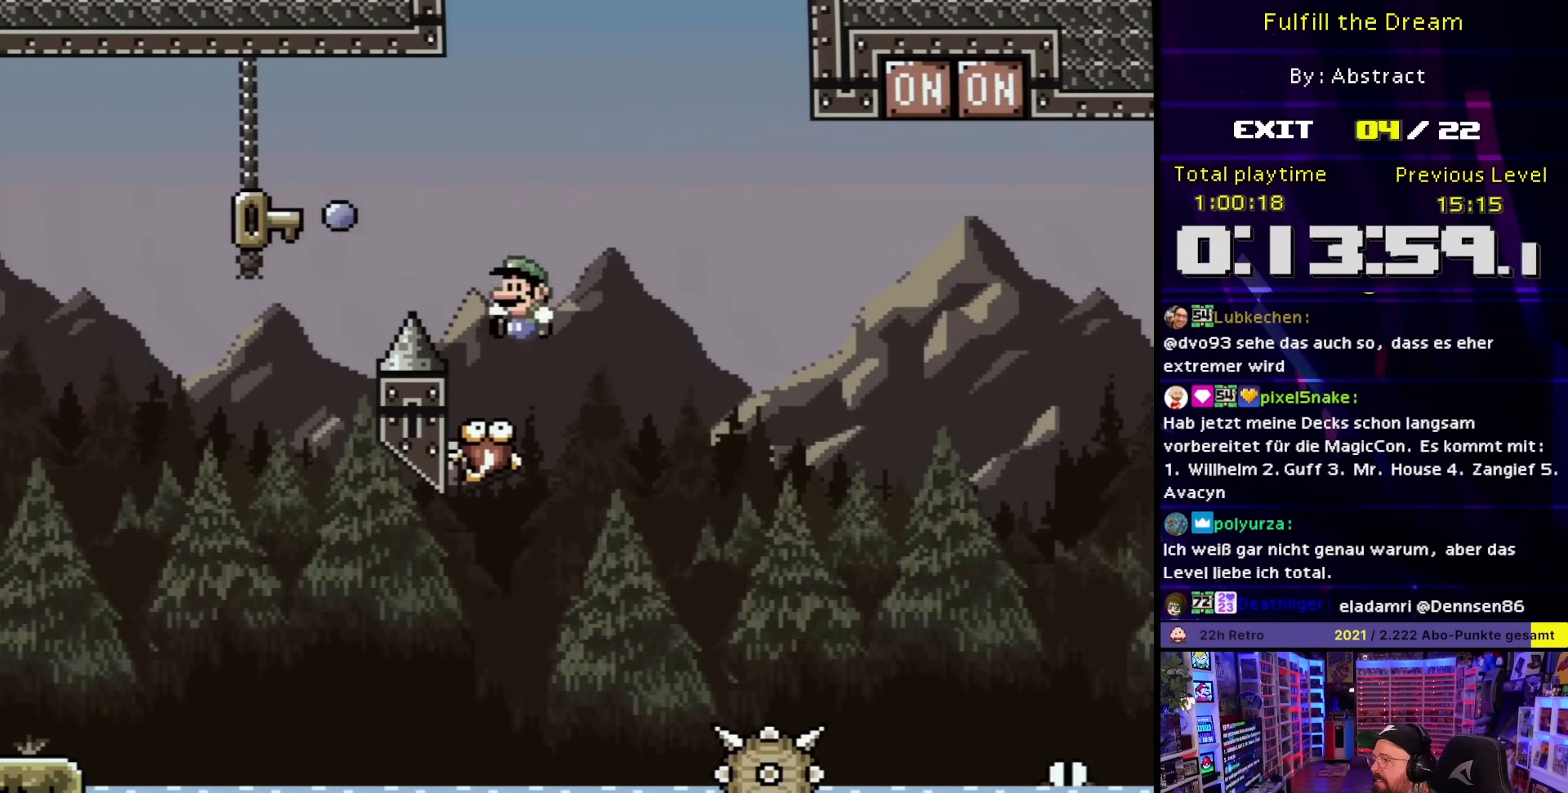
{"buttons": ["A", "X", "DPAD_RIGHT"], "events": [[83, "DPAD_LEFT", "down"], [100, "A", "down"], [117, "X", "down"], [433, "DPAD_LEFT", "up"], [500, "DPAD_RIGHT", "down"]]}
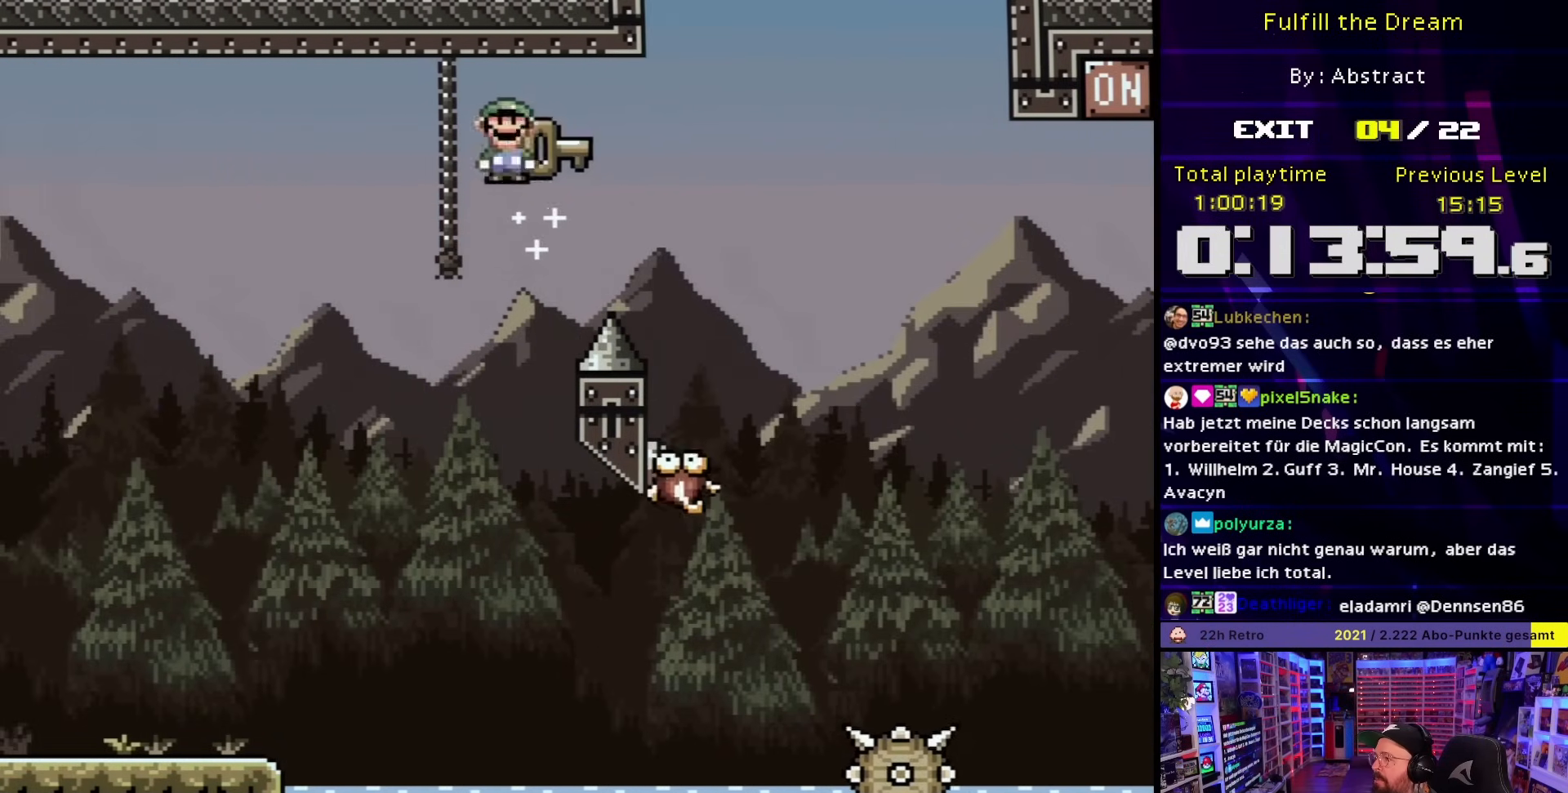
{"buttons": ["A", "X"], "events": [[150, "A", "up"], [150, "DPAD_RIGHT", "up"], [283, "DPAD_RIGHT", "down"], [333, "A", "down"], [450, "DPAD_RIGHT", "up"]]}
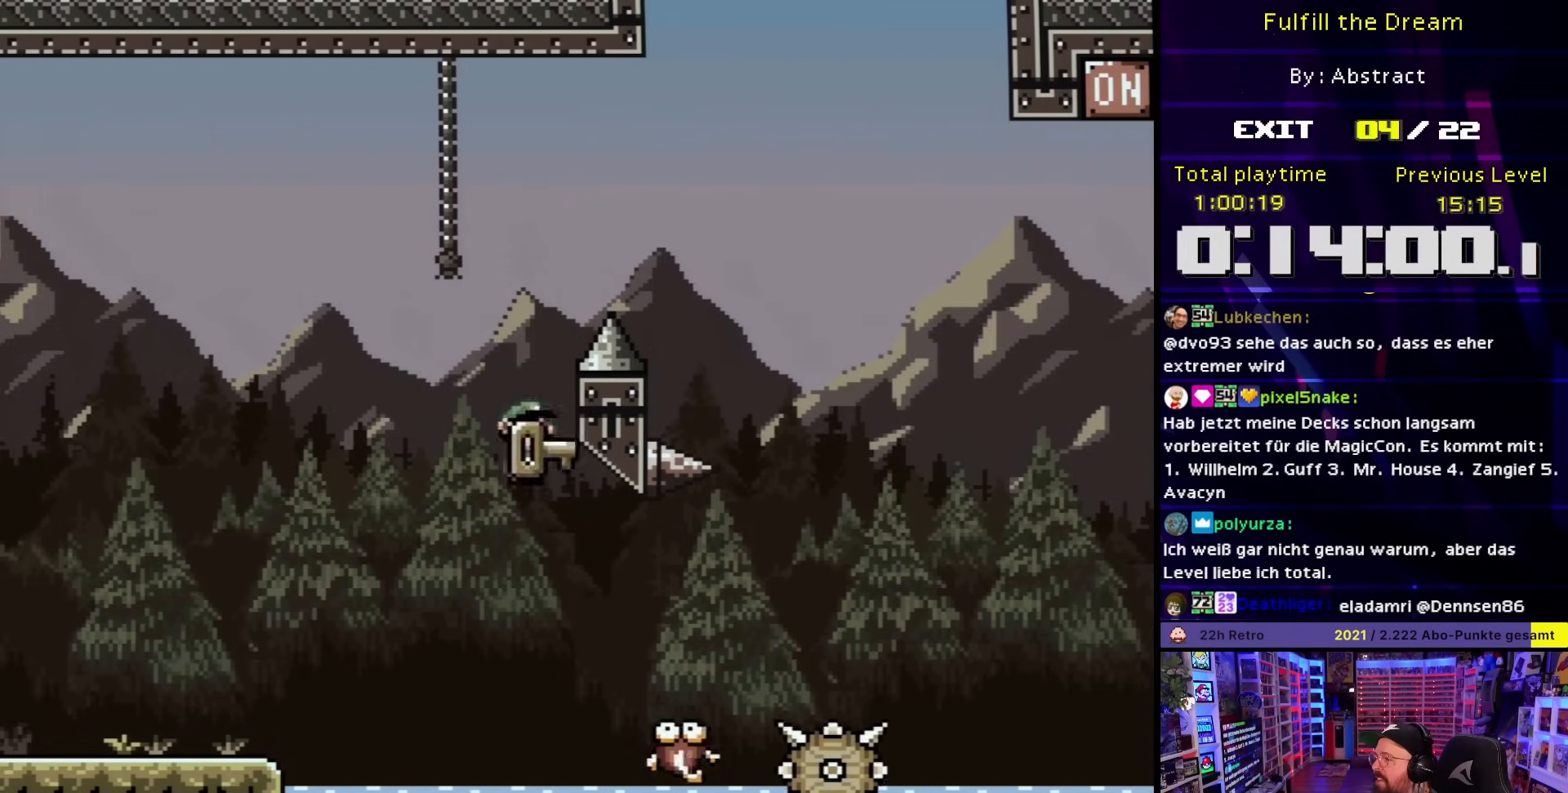
{"buttons": ["A", "X", "DPAD_RIGHT"], "events": [[50, "DPAD_RIGHT", "down"], [200, "A", "up"], [200, "DPAD_LEFT", "down"], [200, "DPAD_RIGHT", "up"], [200, "DPAD_UP", "down"], [200, "X", "up"], [217, "A", "down"], [217, "DPAD_LEFT", "up"], [217, "DPAD_RIGHT", "down"], [217, "DPAD_UP", "up"], [217, "X", "down"]]}
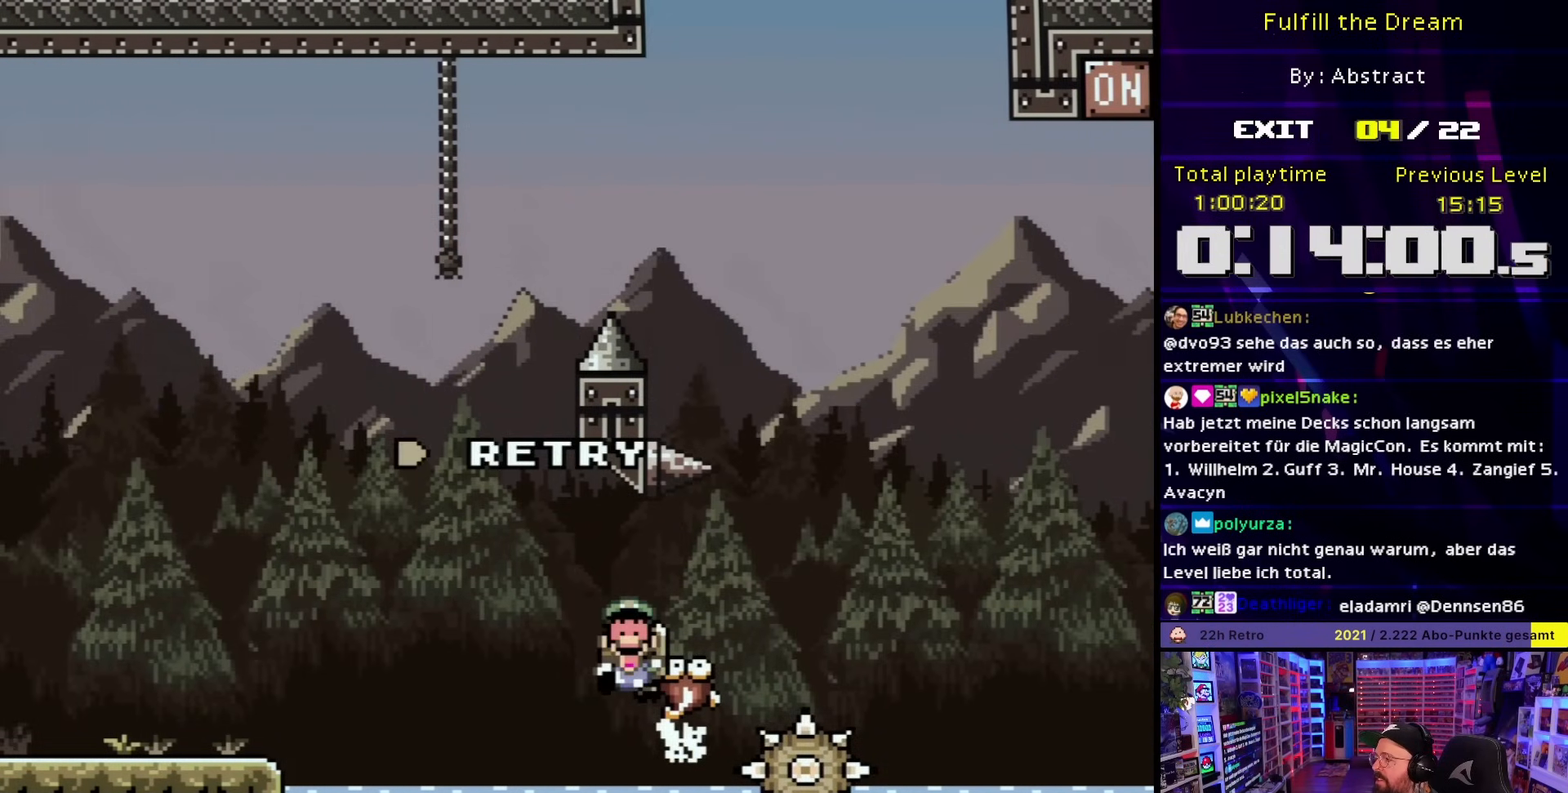
{"buttons": [], "events": [[67, "DPAD_RIGHT", "up"], [83, "A", "up"], [83, "X", "up"]]}
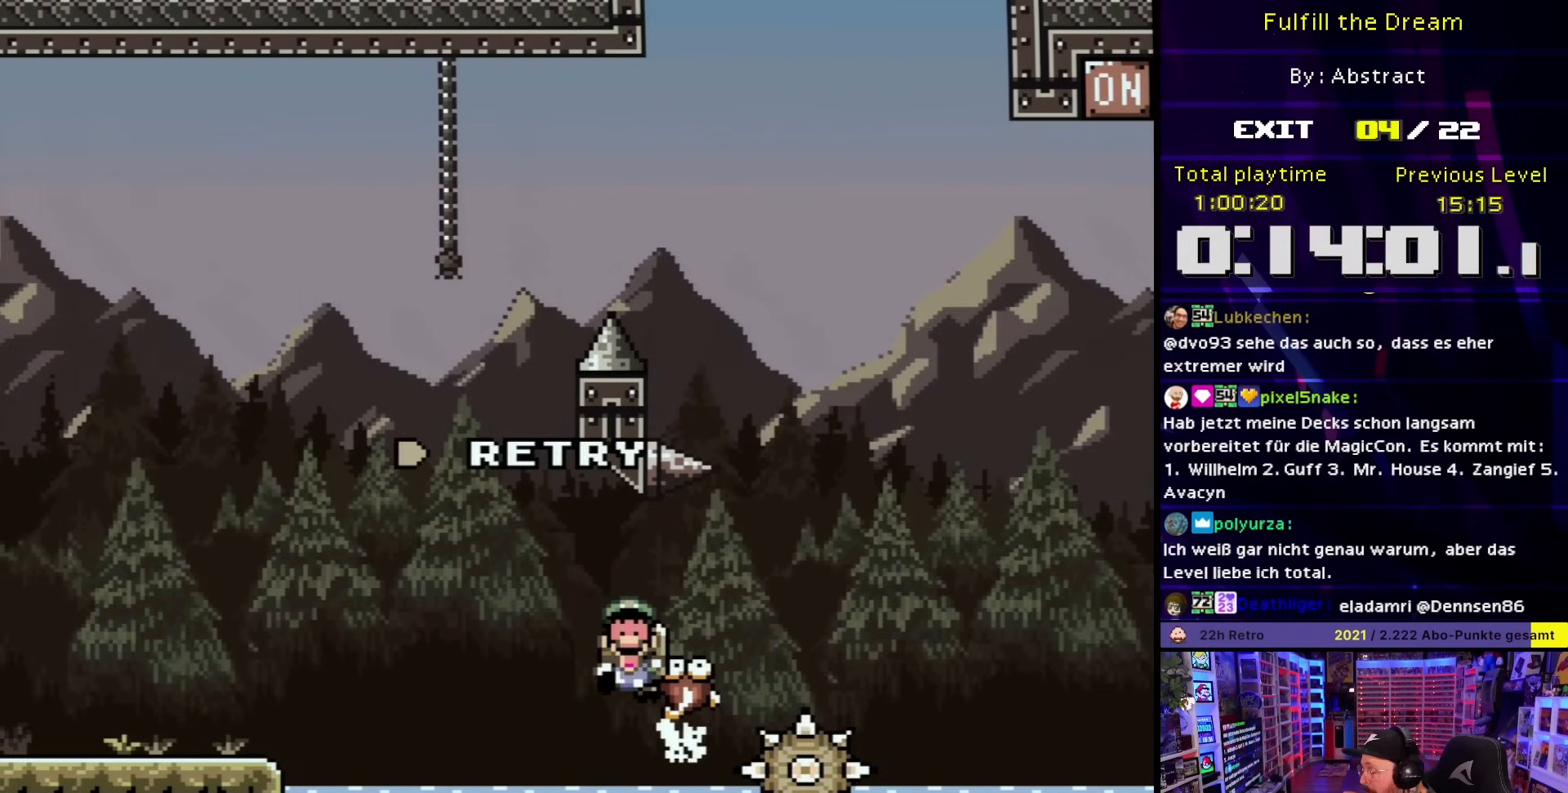
{"buttons": [], "events": []}
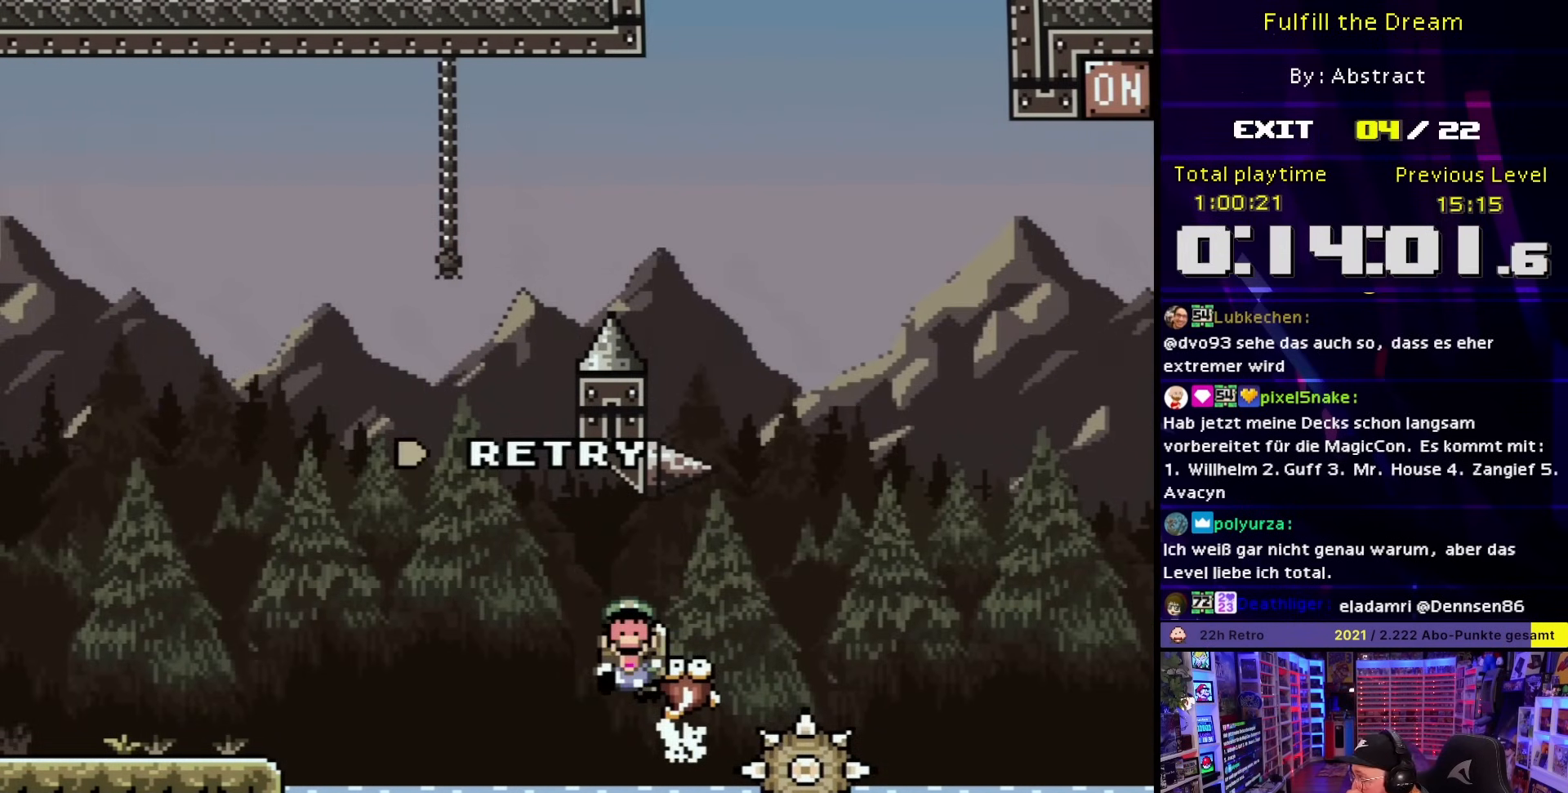
{"buttons": [], "events": []}
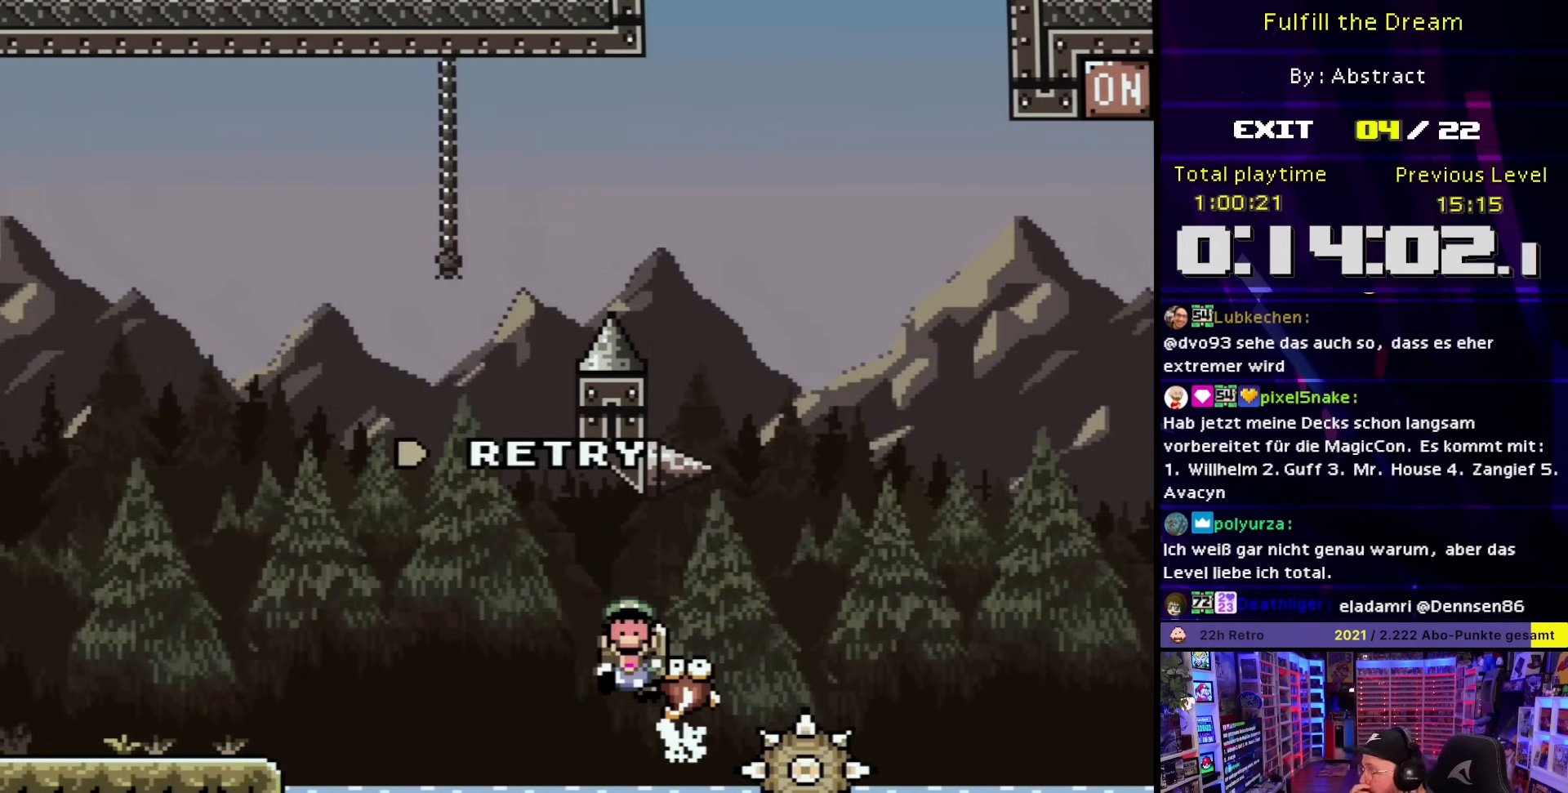
{"buttons": [], "events": []}
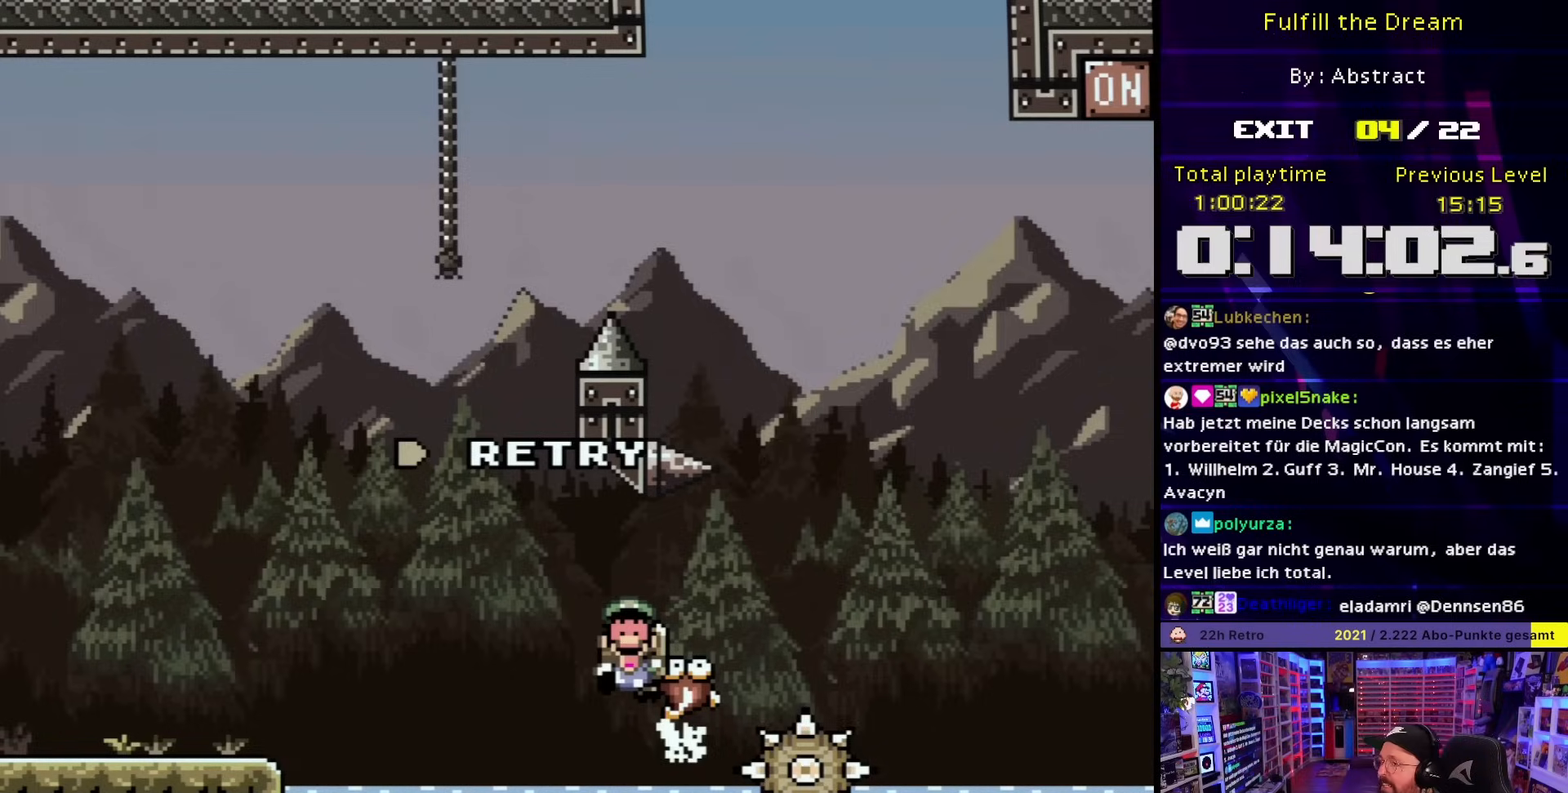
{"buttons": [], "events": []}
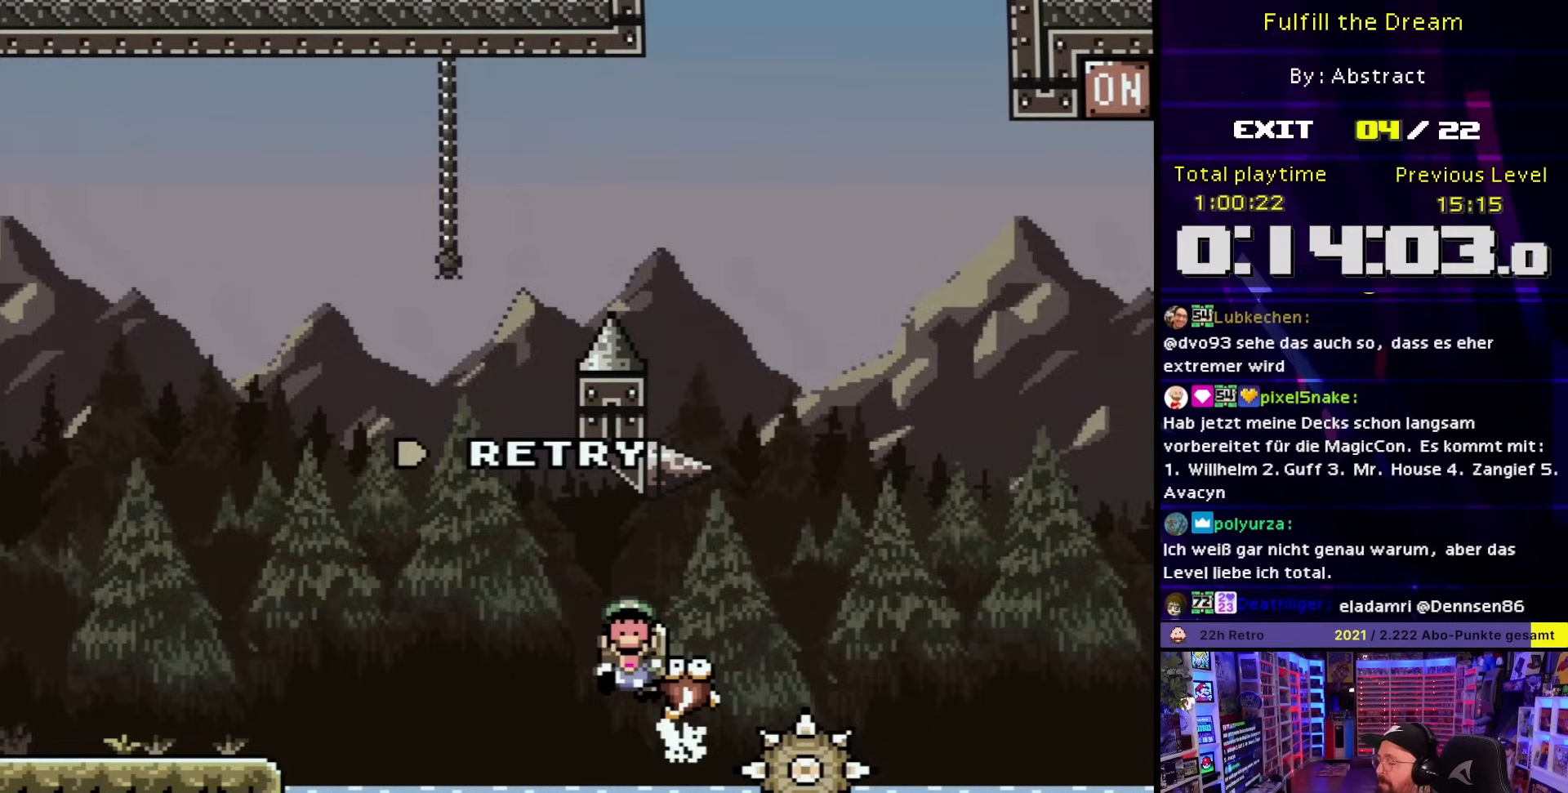
{"buttons": ["A"], "events": [[283, "A", "down"], [400, "A", "up"], [467, "A", "down"]]}
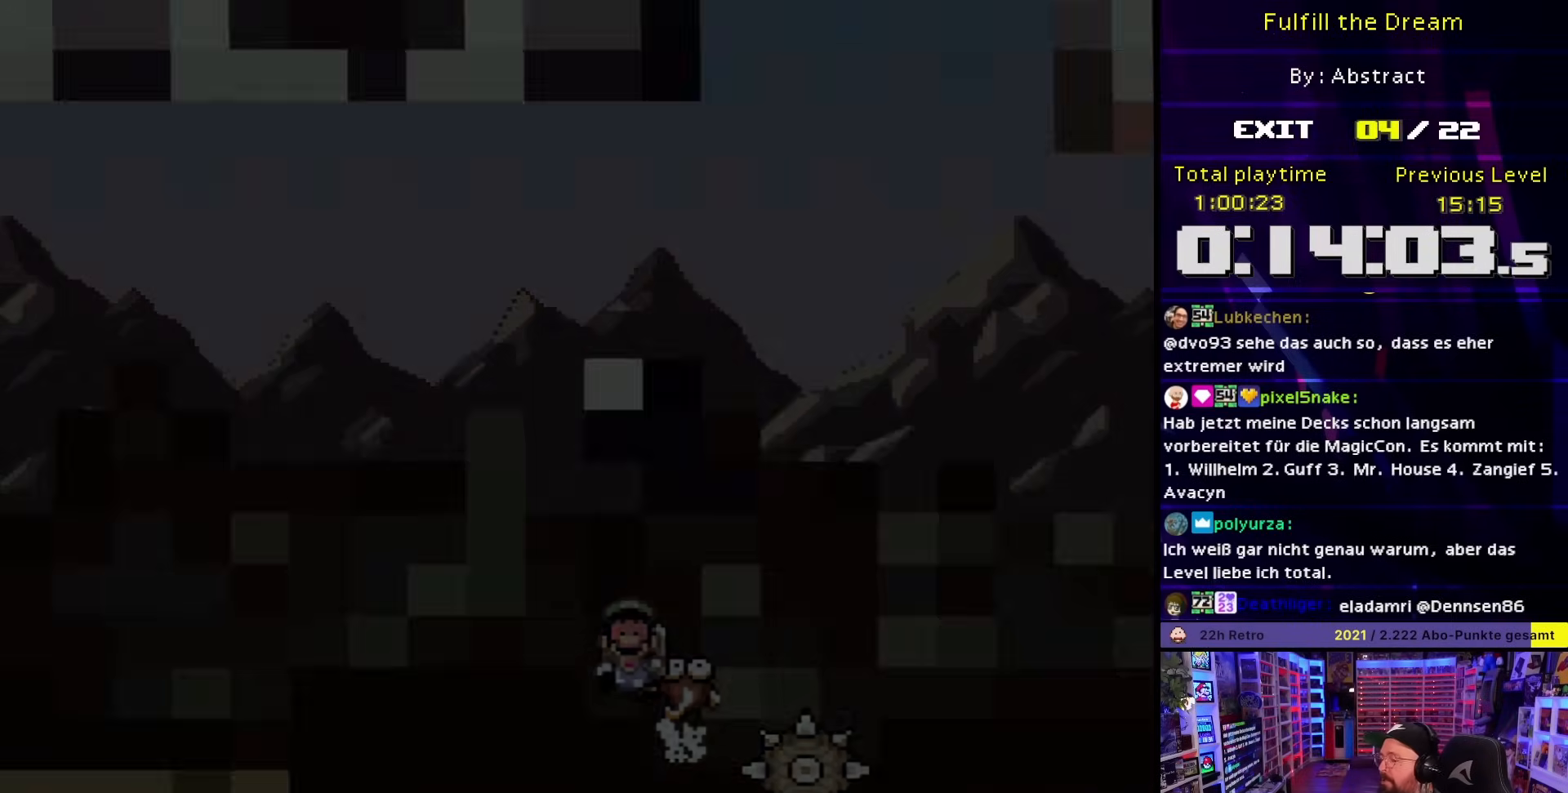
{"buttons": ["Y", "DPAD_RIGHT"], "events": [[350, "A", "up"], [350, "DPAD_RIGHT", "down"], [350, "Y", "down"]]}
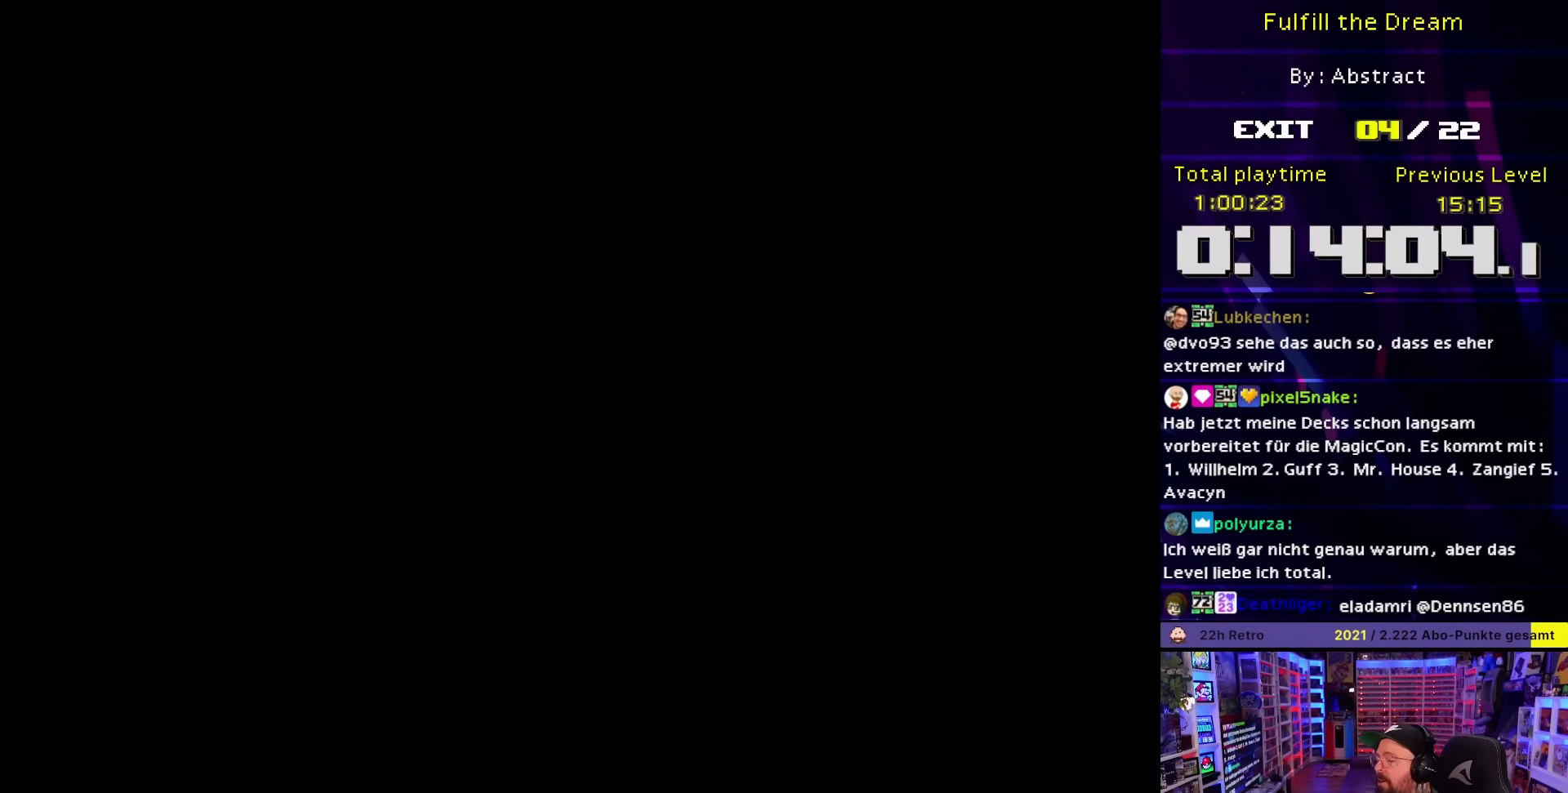
{"buttons": ["Y", "DPAD_RIGHT"], "events": []}
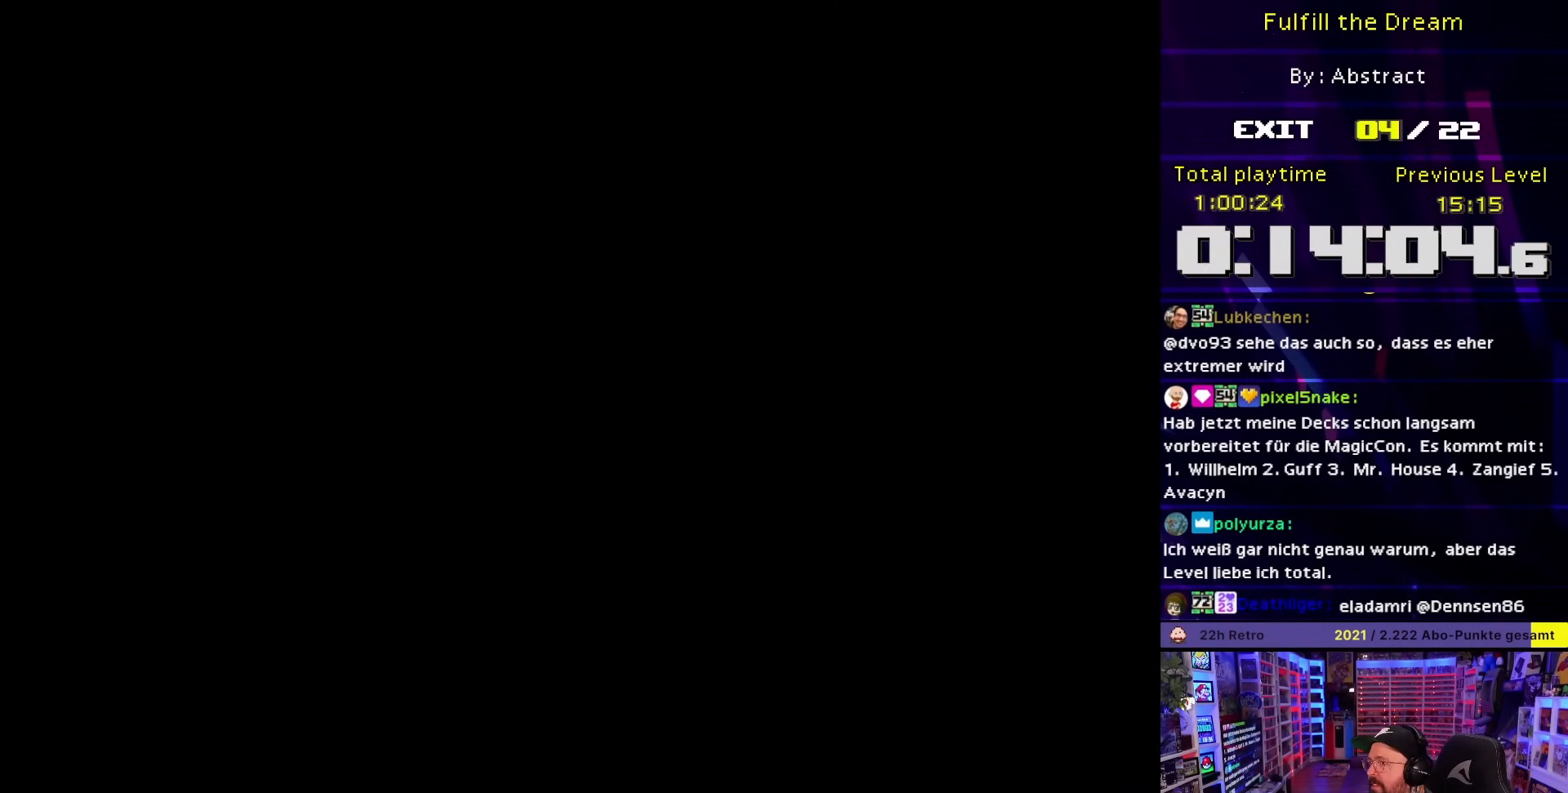
{"buttons": ["Y", "DPAD_RIGHT"], "events": []}
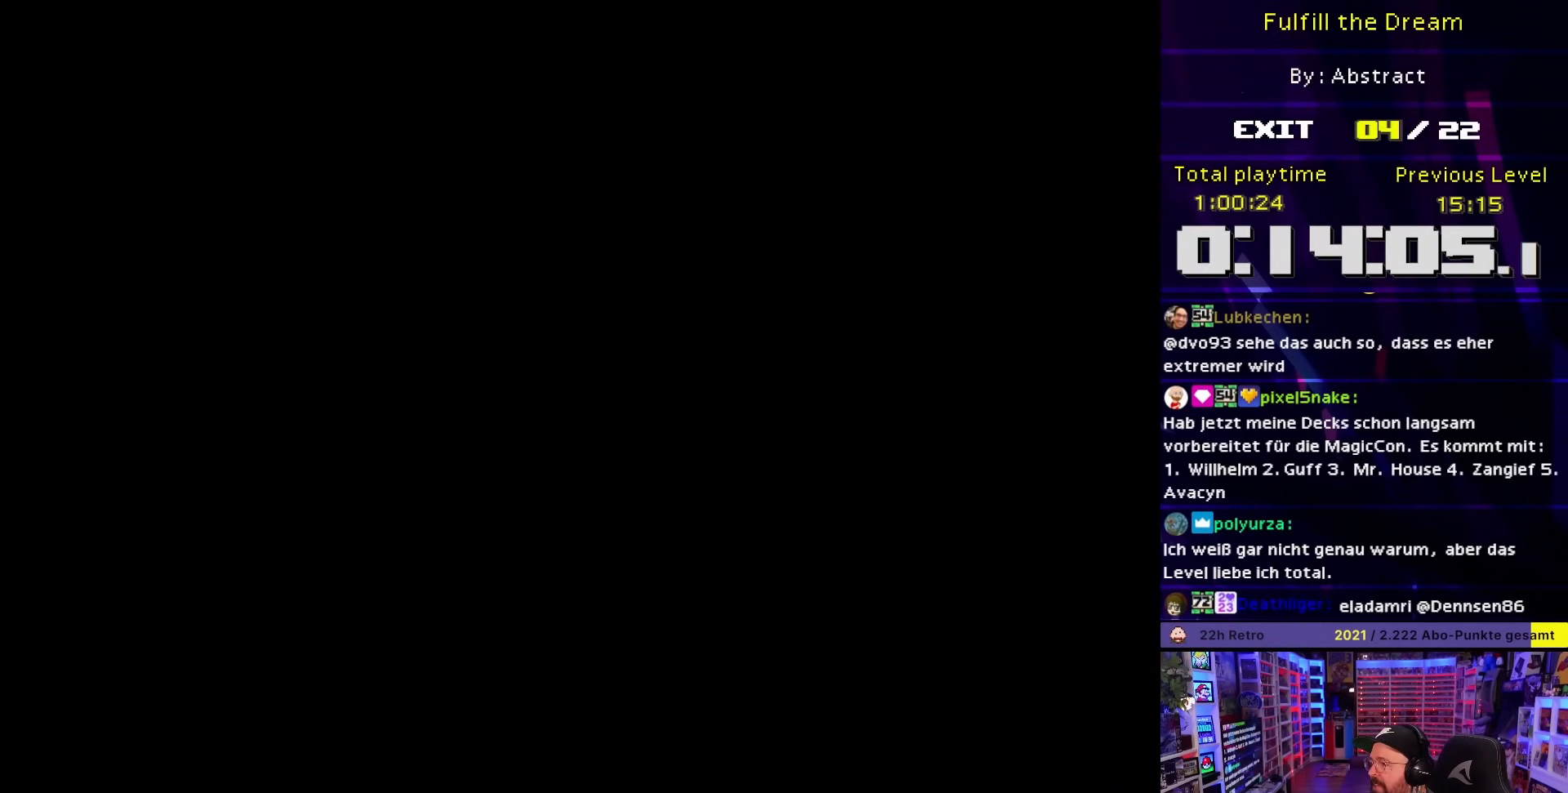
{"buttons": ["Y", "DPAD_RIGHT"], "events": []}
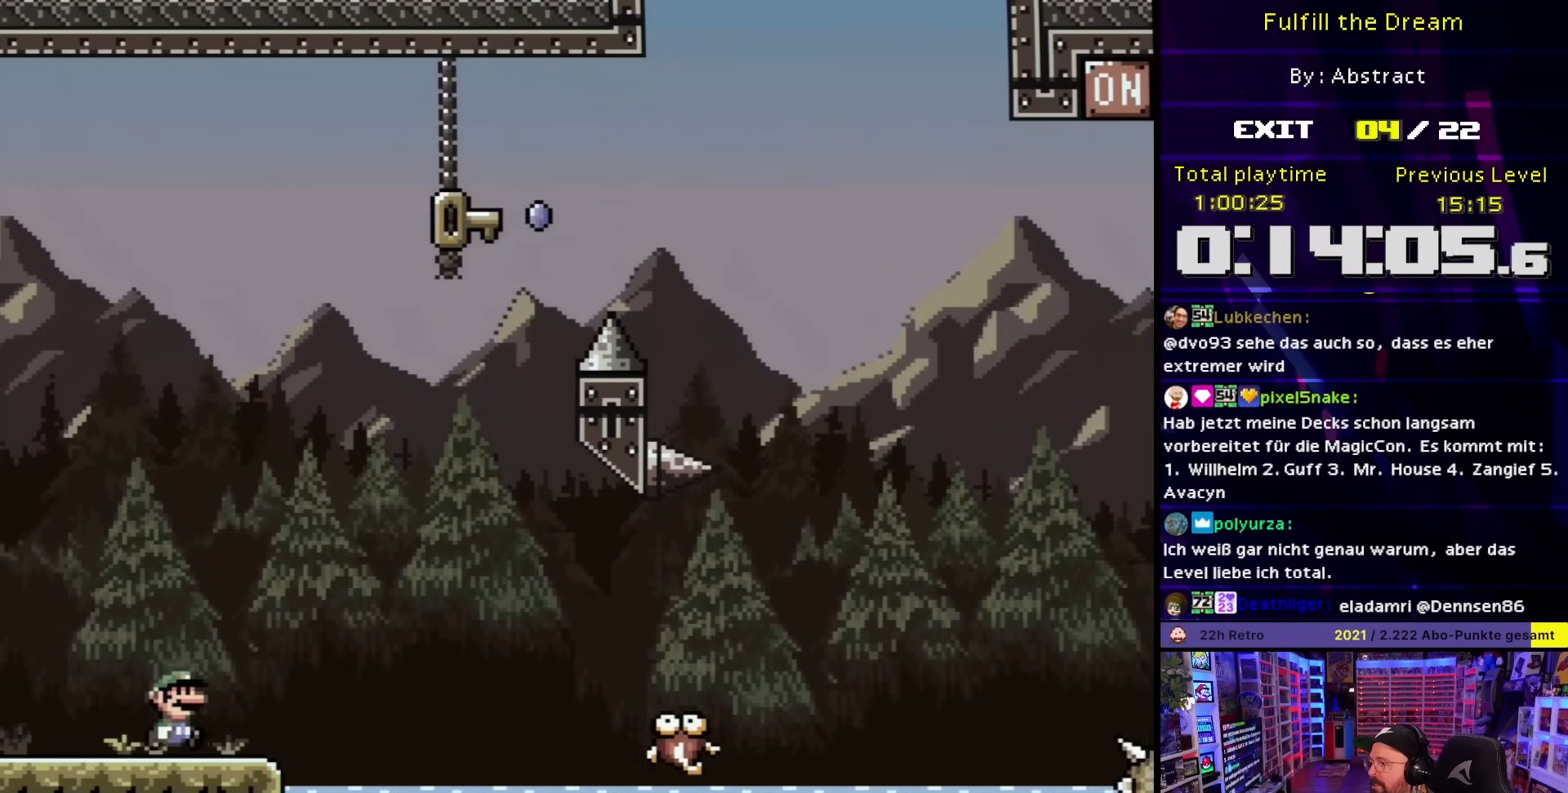
{"buttons": ["B", "Y"], "events": [[233, "B", "down"], [333, "B", "up"], [417, "B", "down"], [417, "DPAD_RIGHT", "up"]]}